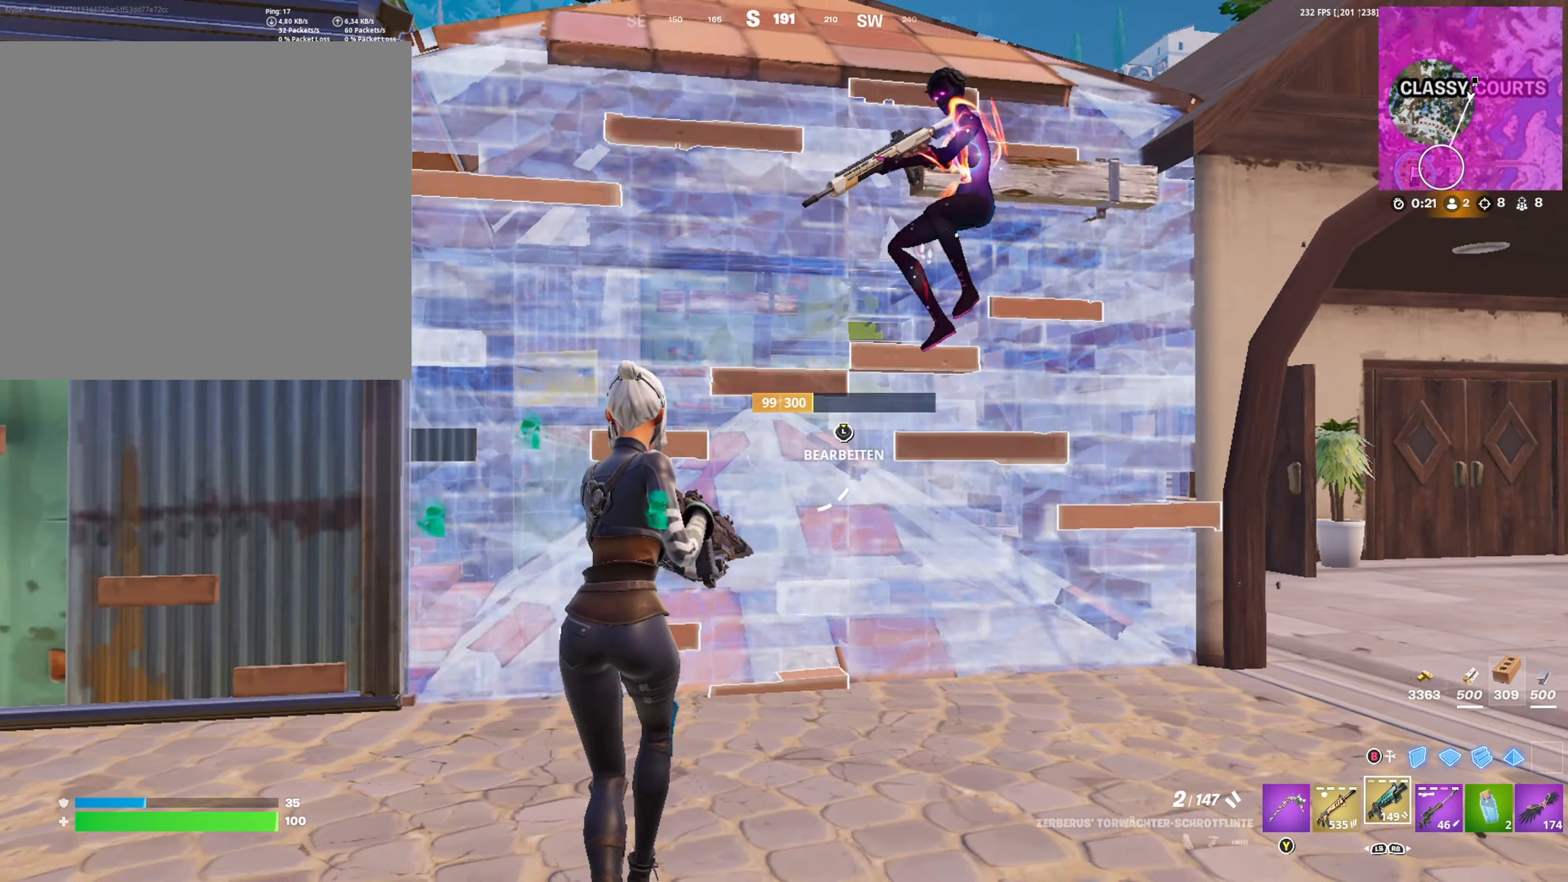
Gameplay with a controller (Xbox layout); each line is a JSON object with the inputs held at the frame after it. "events" lists button and stick changes between this image and that frame as [ms after this image, input, new state], when the widget could be followed in between.
{"buttons": [], "left_stick": "down-right", "right_stick": "down", "events": [[17, "right_stick", "right"], [67, "right_stick", "up-right"], [100, "left_stick", "down"], [133, "R2", "down"], [200, "right_stick", "center"], [233, "R2", "up"], [400, "right_stick", "down"], [467, "left_stick", "down-right"]]}
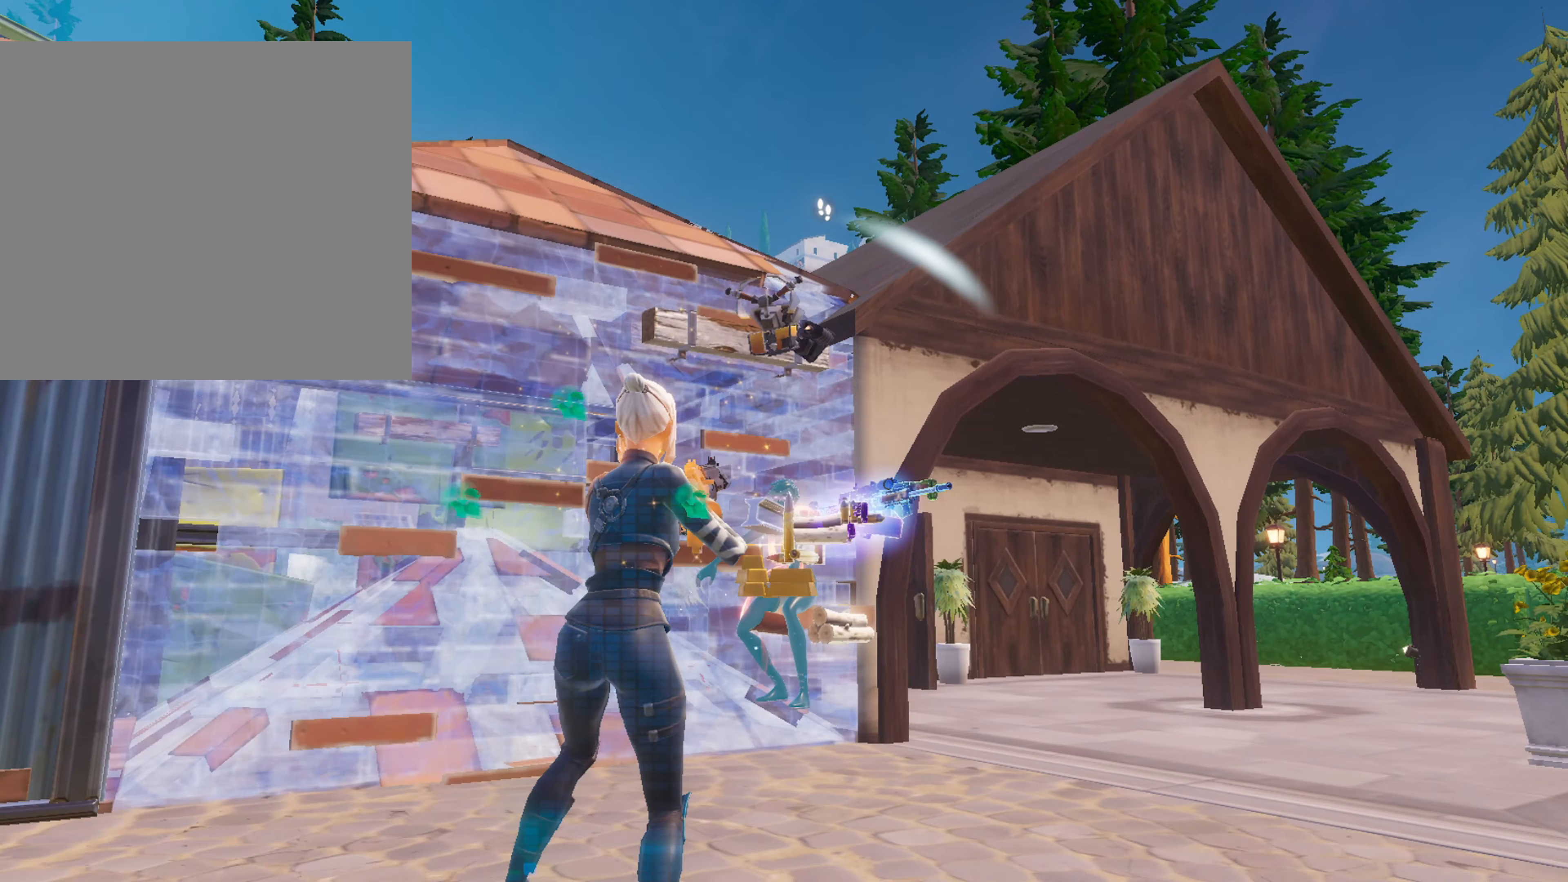
{"buttons": [], "left_stick": "center", "right_stick": "center", "events": [[33, "right_stick", "center"], [150, "left_stick", "center"]]}
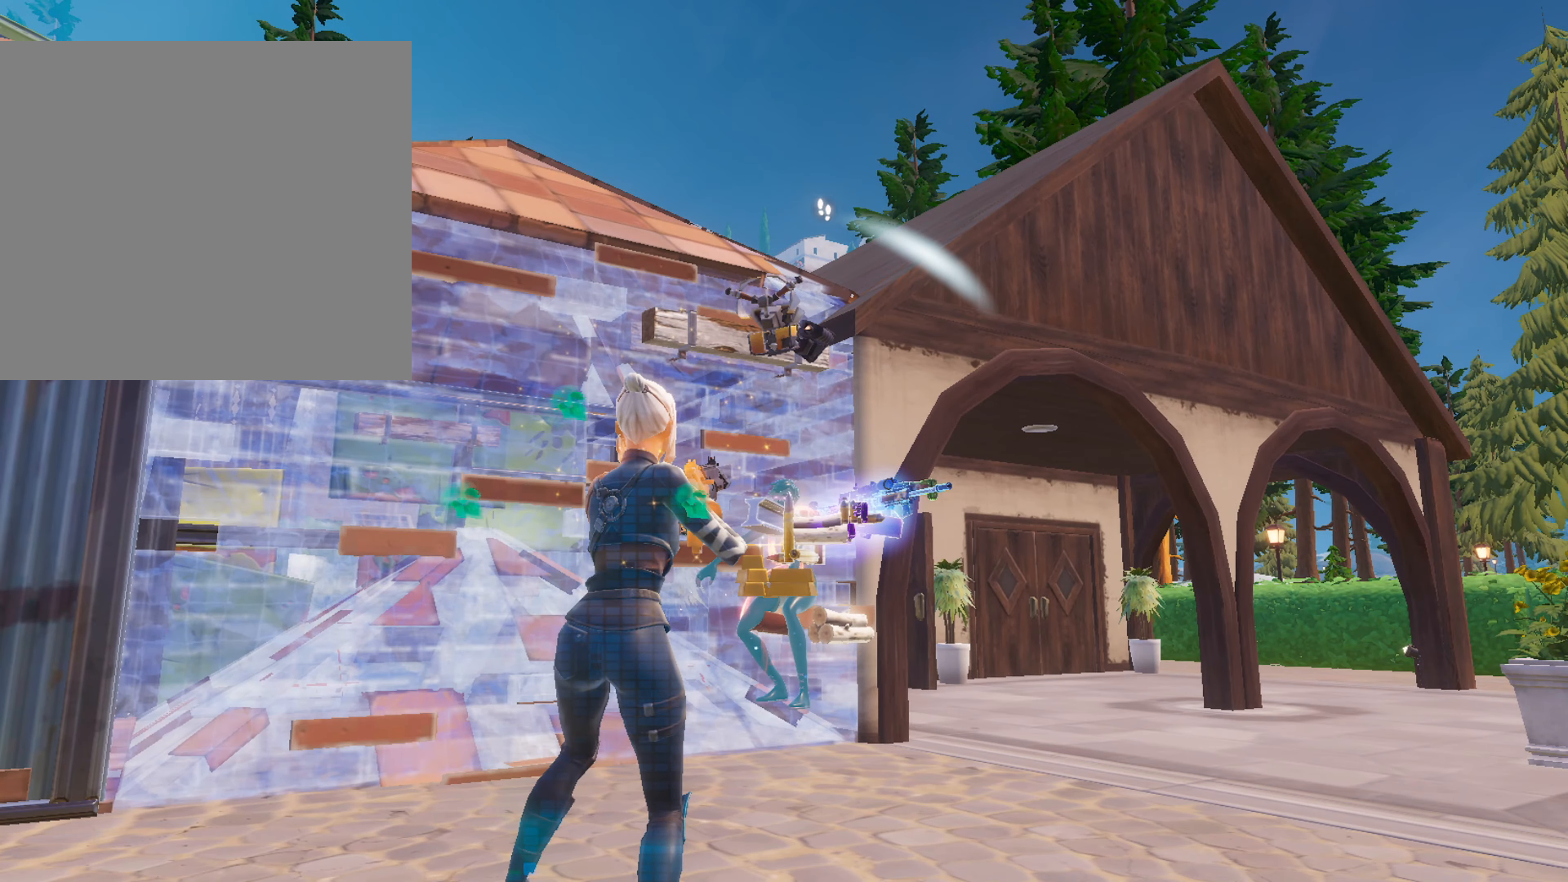
{"buttons": ["R1"], "left_stick": "right", "right_stick": "up-left", "events": [[150, "left_stick", "up-right"], [183, "B", "down"], [284, "B", "up"], [317, "left_stick", "right"], [434, "R1", "down"], [434, "right_stick", "up-left"]]}
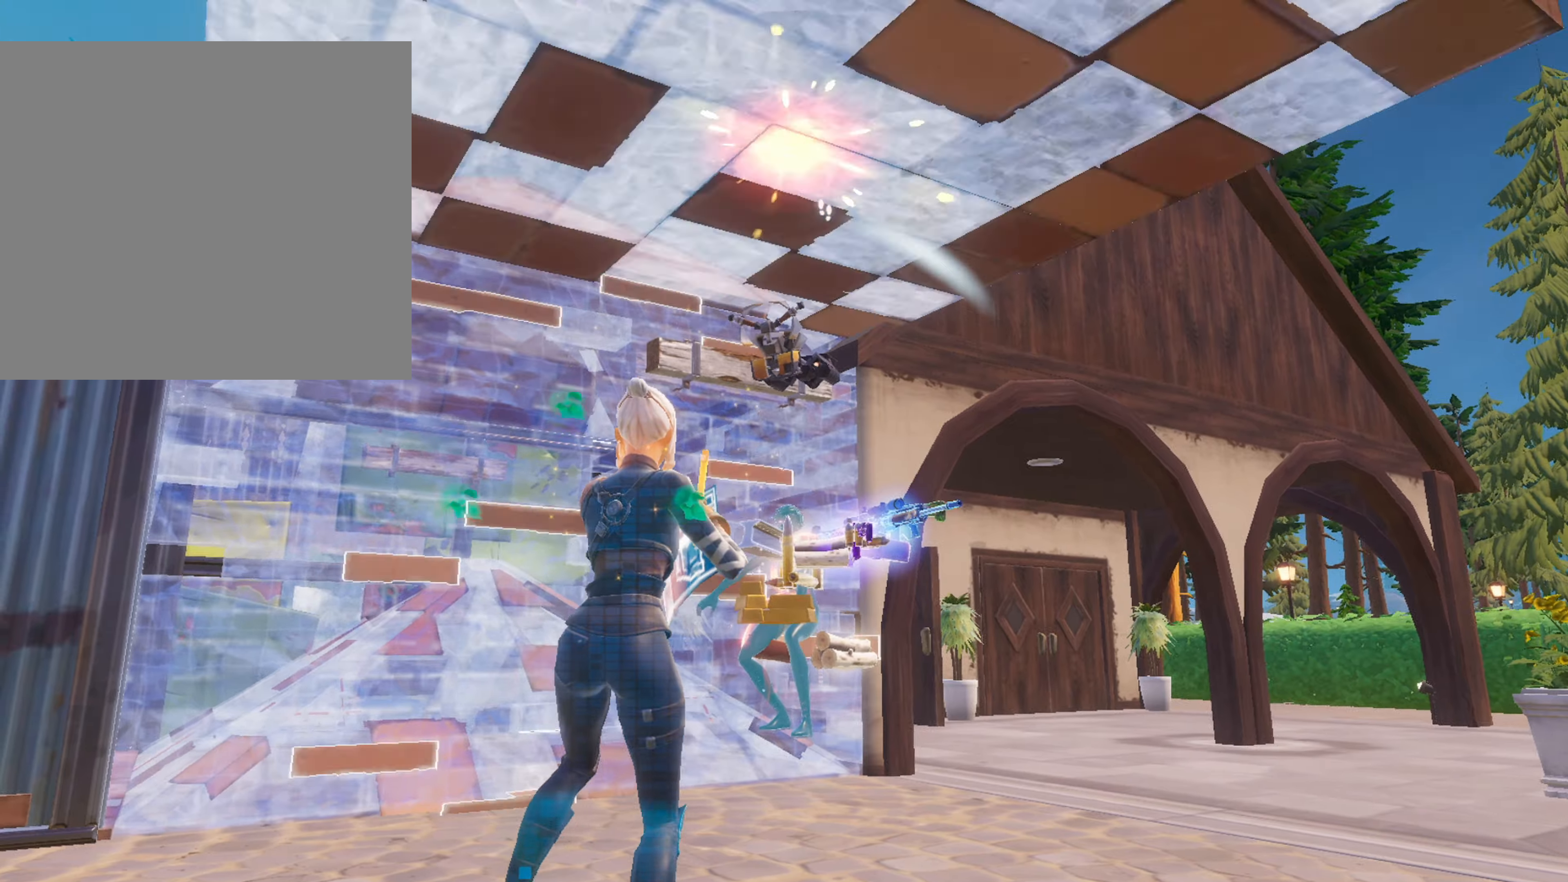
{"buttons": [], "left_stick": "up-right", "right_stick": "center", "events": [[50, "L2", "down"], [50, "R1", "up"], [84, "right_stick", "center"], [200, "left_stick", "up-right"], [250, "L2", "up"]]}
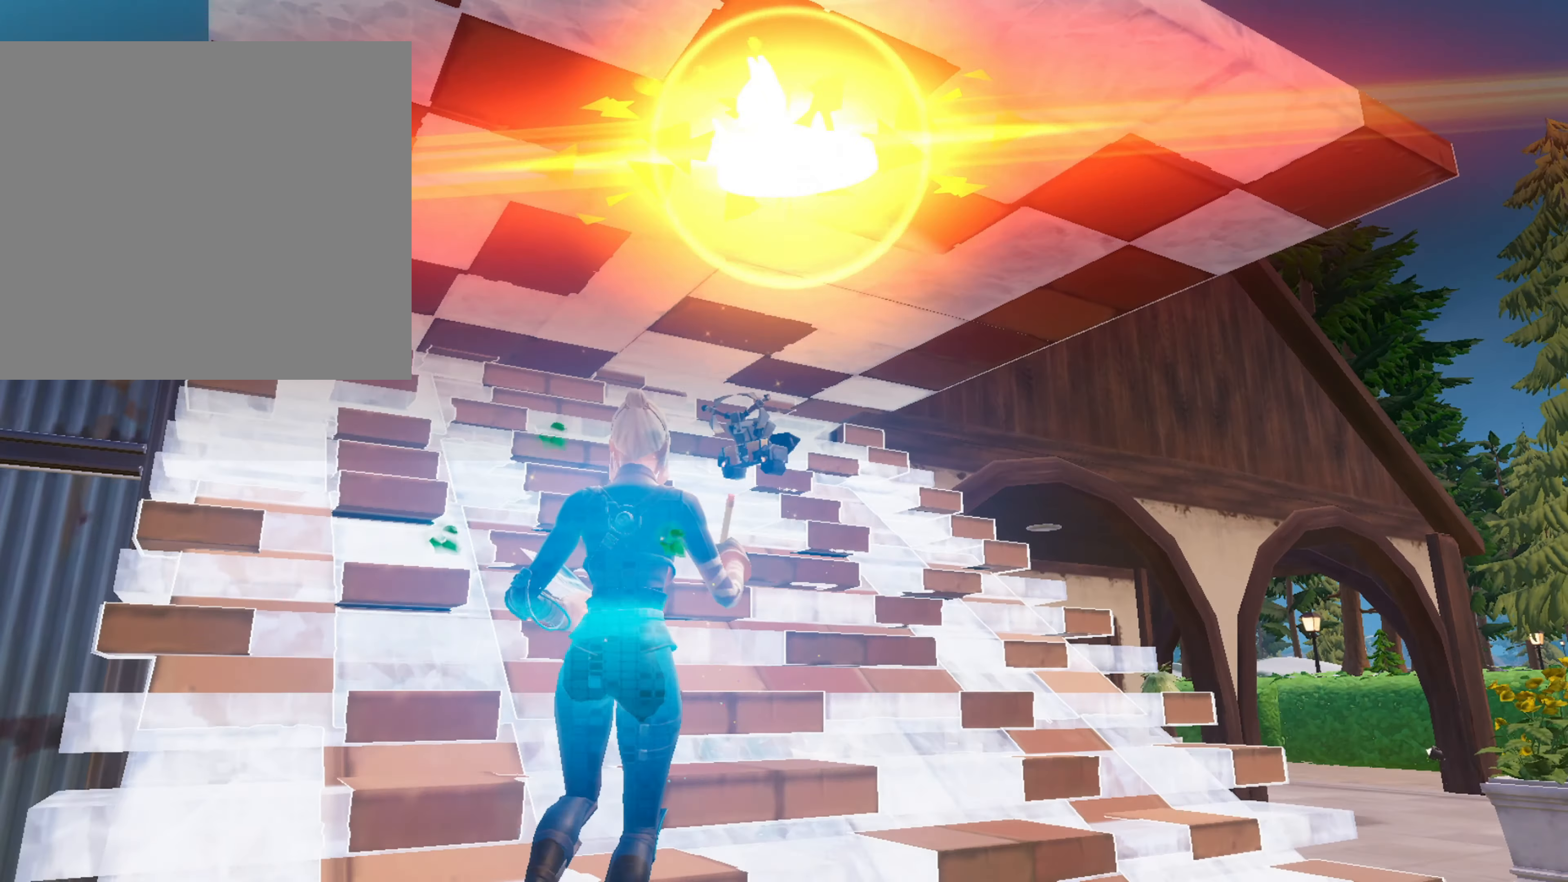
{"buttons": ["R2"], "left_stick": "up-right", "right_stick": "center", "events": [[50, "right_stick", "up"], [134, "right_stick", "up-right"], [284, "L3", "down"], [300, "right_stick", "center"], [434, "L3", "up"], [467, "R2", "down"]]}
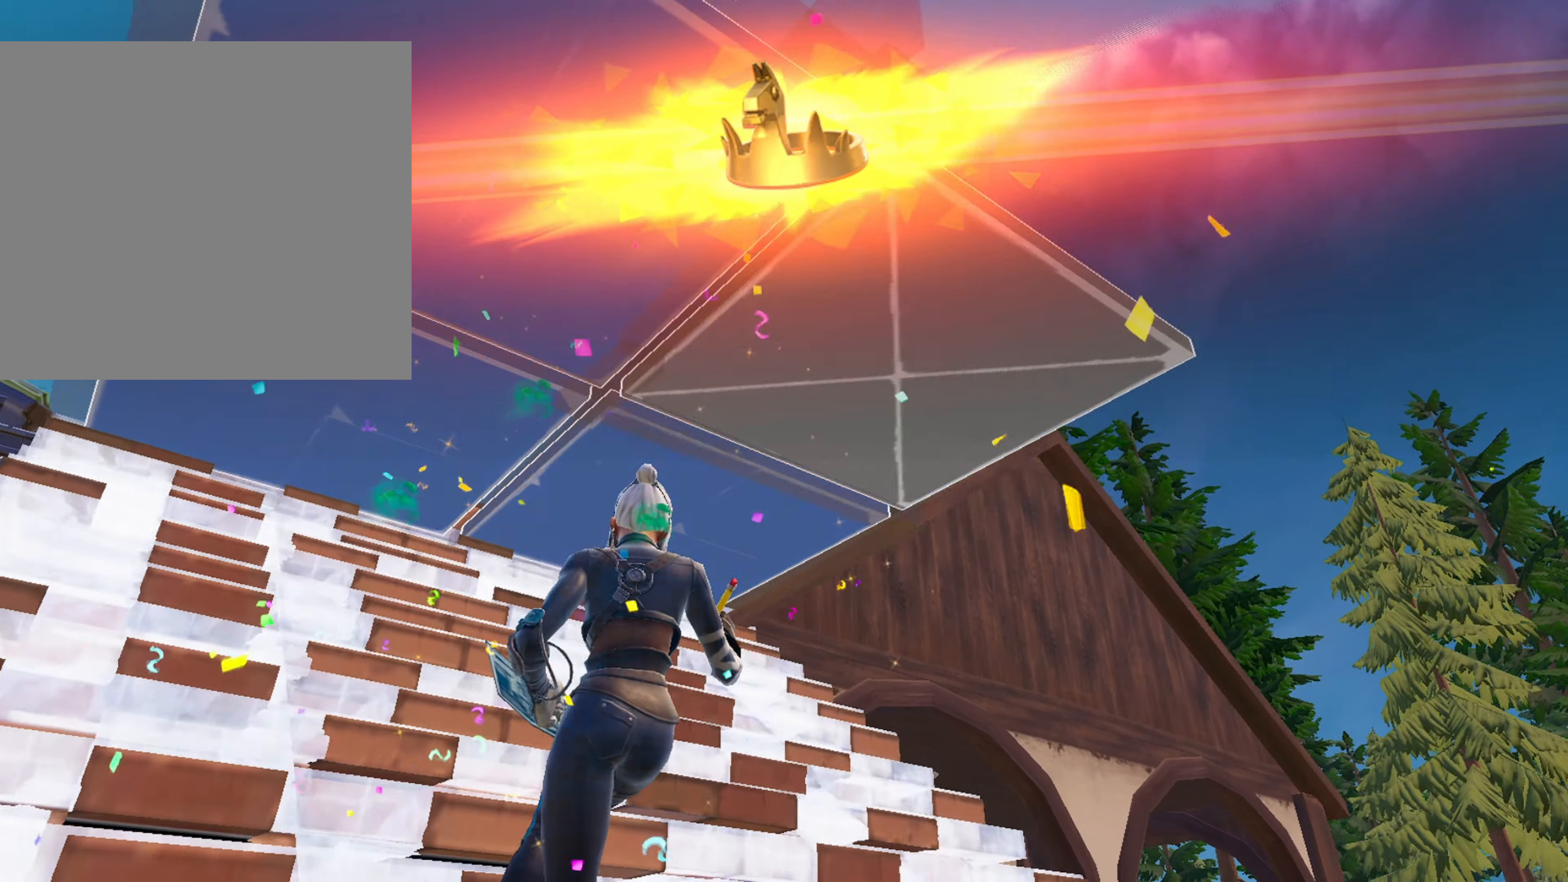
{"buttons": [], "left_stick": "up", "right_stick": "center", "events": [[17, "right_stick", "down-left"], [134, "right_stick", "left"], [217, "left_stick", "up"], [250, "R2", "up"], [250, "right_stick", "center"]]}
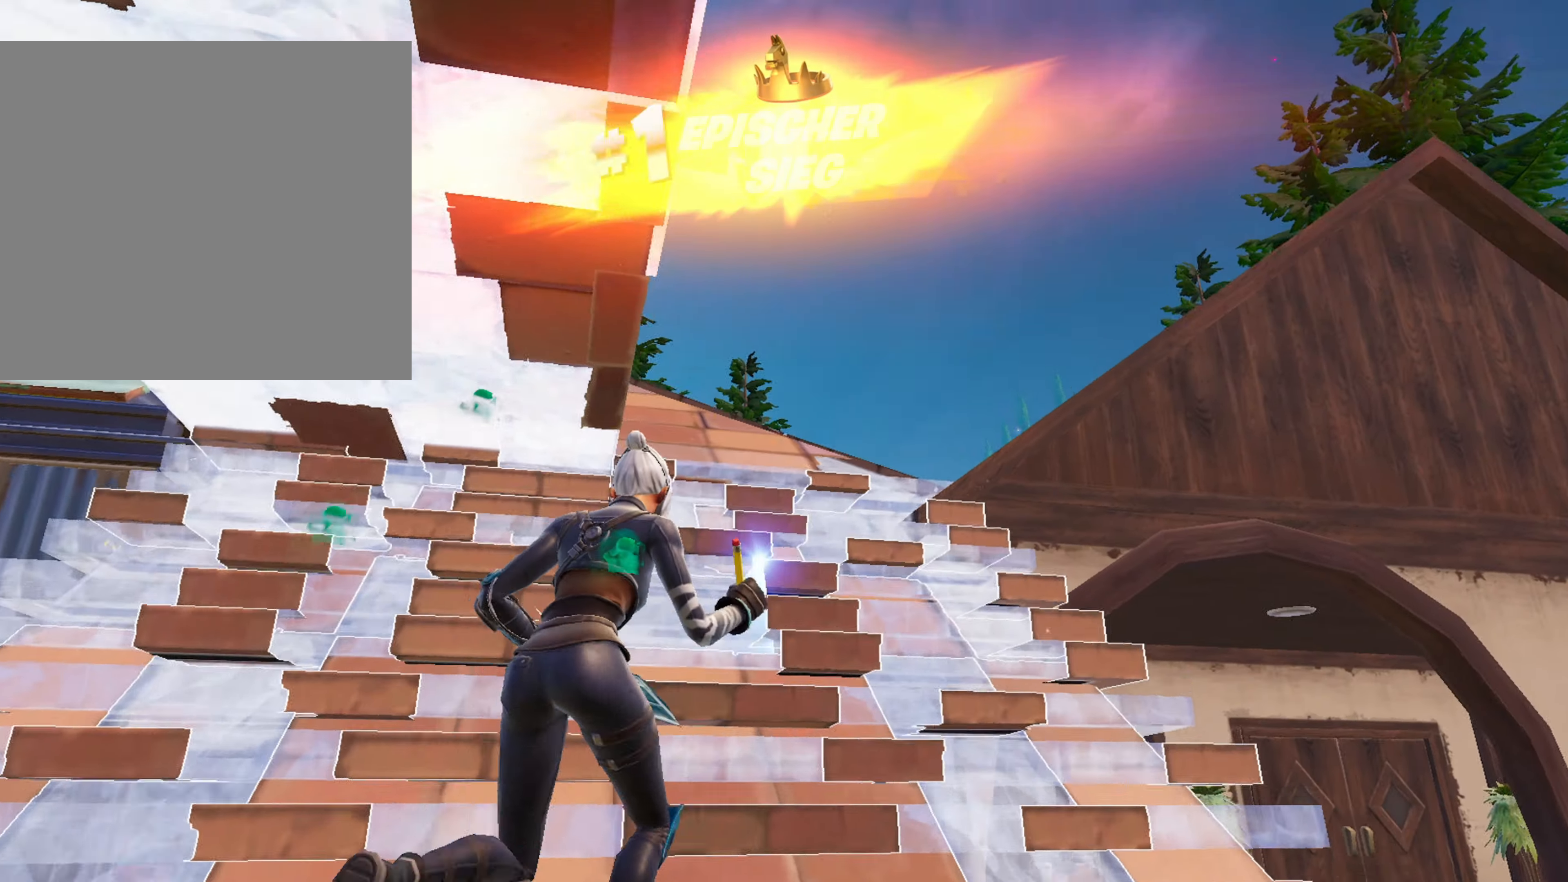
{"buttons": ["L3"], "left_stick": "up", "right_stick": "down-left", "events": [[100, "right_stick", "down-left"], [284, "right_stick", "center"], [417, "L3", "down"], [417, "right_stick", "down-left"]]}
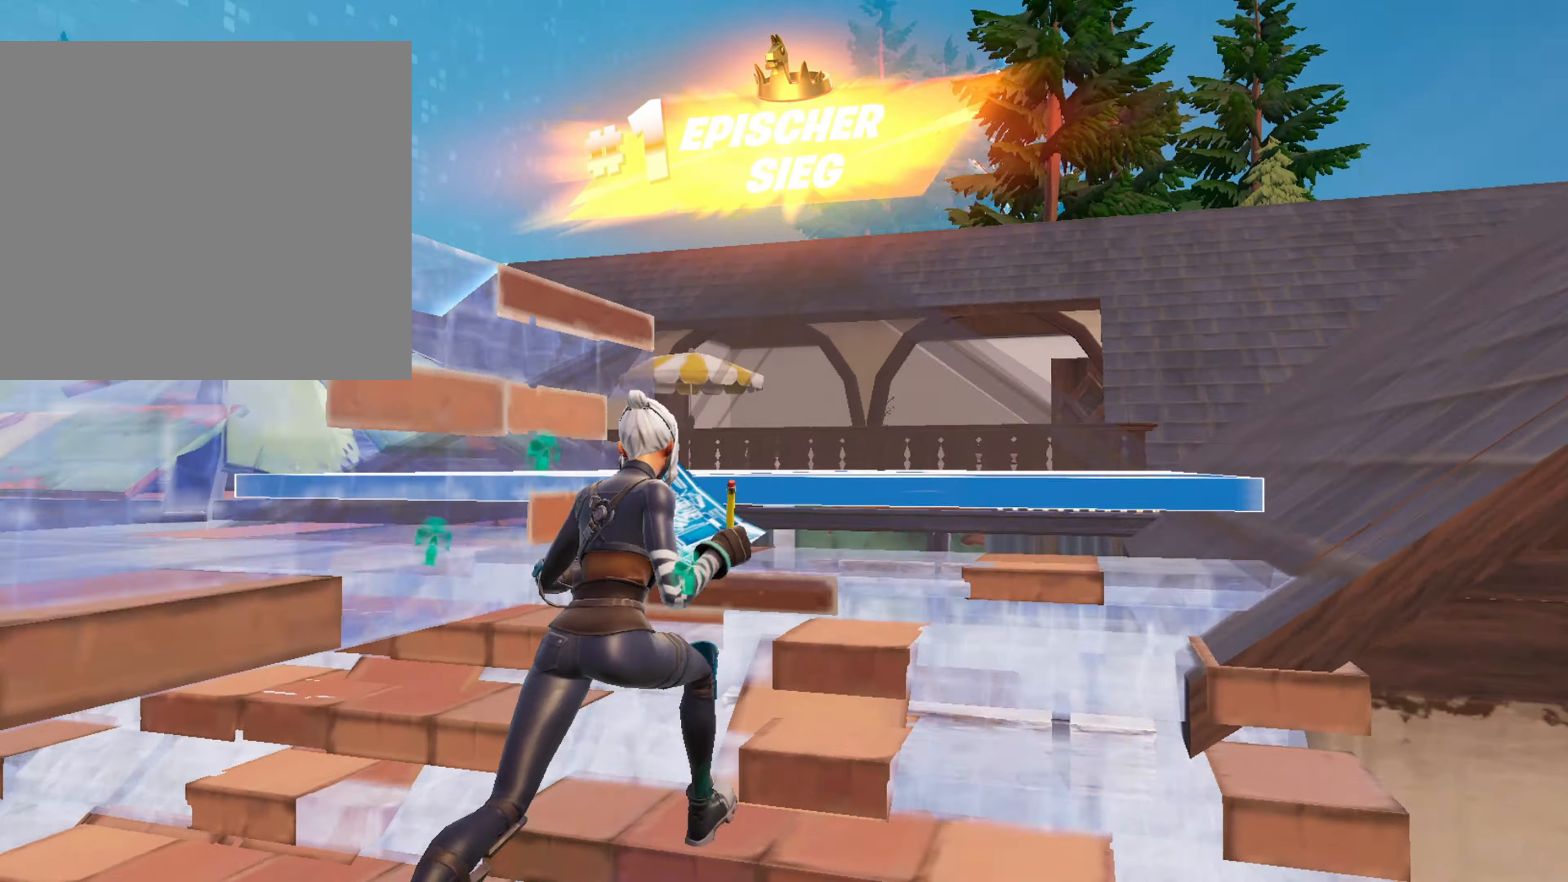
{"buttons": [], "left_stick": "up", "right_stick": "up", "events": [[17, "L3", "up"], [34, "right_stick", "down"], [217, "R2", "down"], [284, "right_stick", "right"], [367, "right_stick", "center"], [450, "R2", "up"], [450, "right_stick", "up"]]}
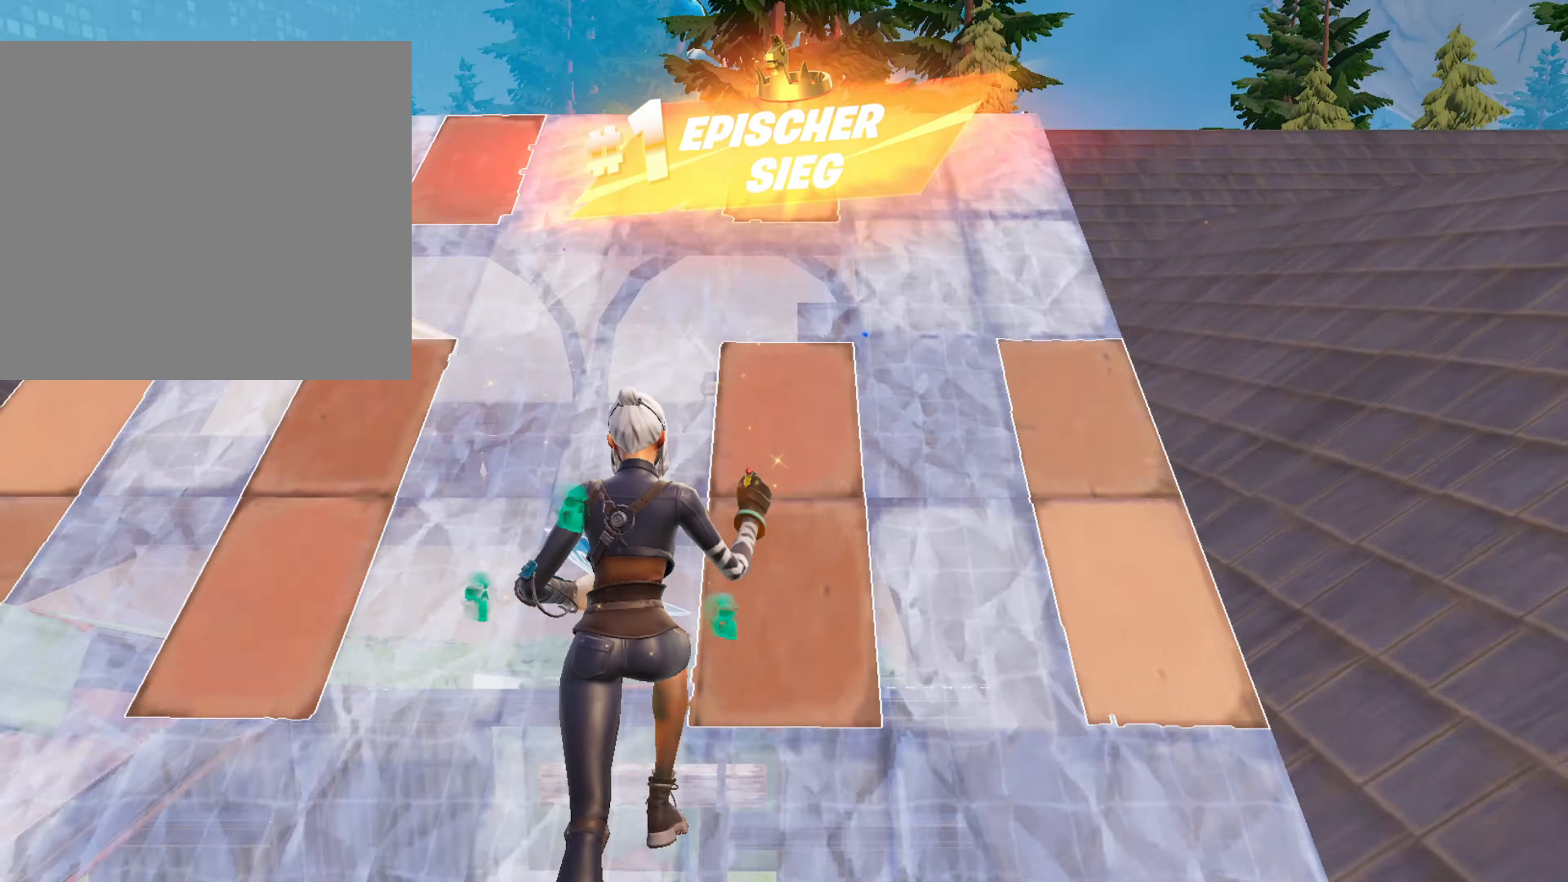
{"buttons": [], "left_stick": "up", "right_stick": "center", "events": [[100, "L2", "down"], [134, "right_stick", "center"], [267, "L2", "up"], [350, "R1", "down"], [400, "L1", "down"], [434, "R1", "up"], [467, "L1", "up"]]}
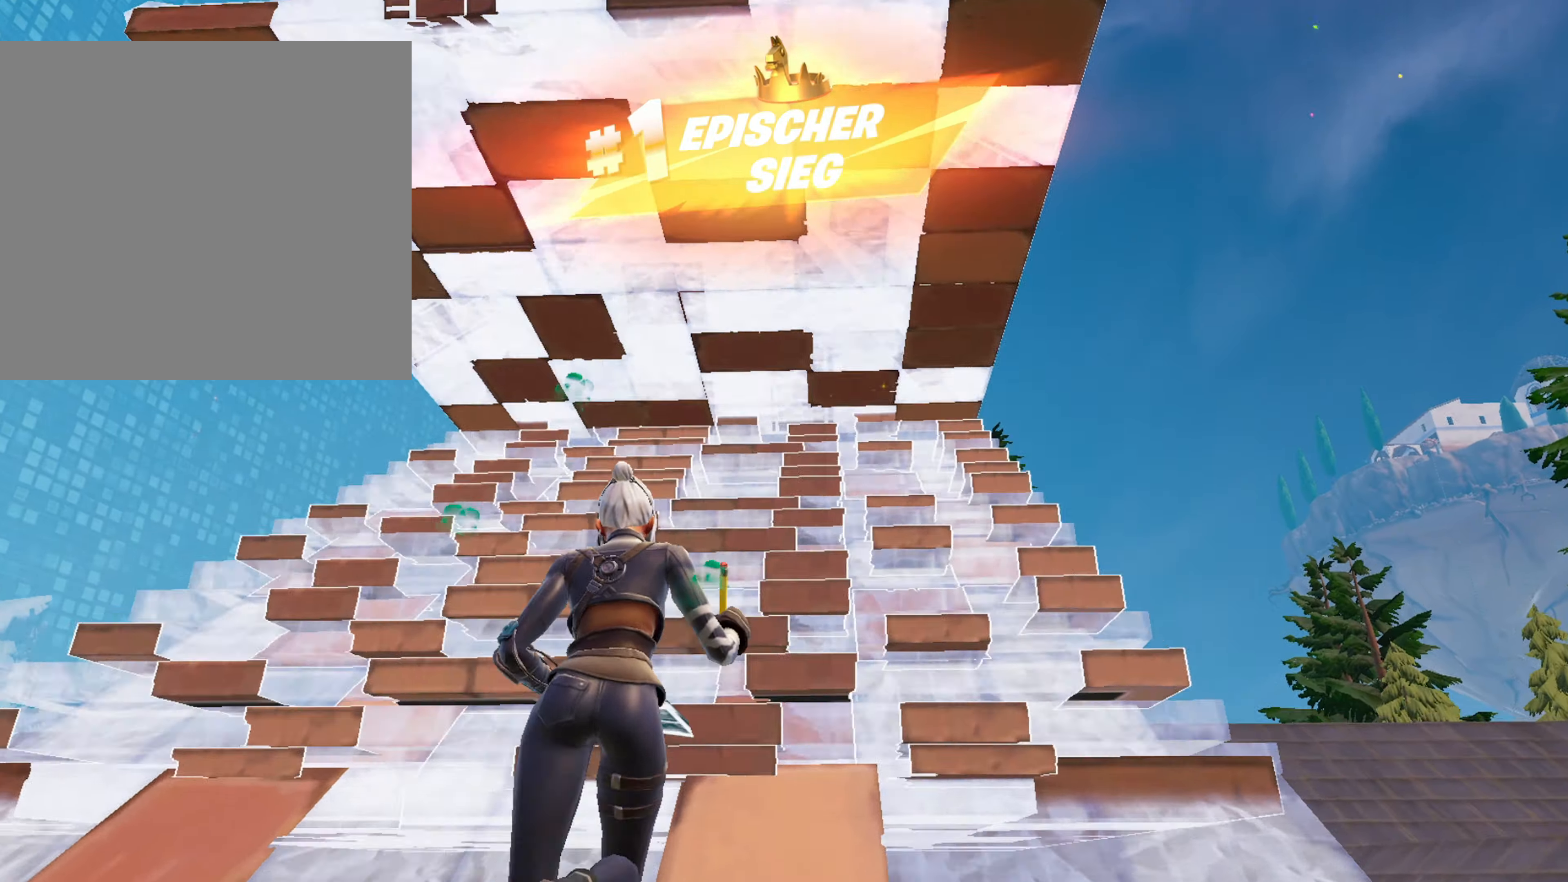
{"buttons": ["R2"], "left_stick": "up", "right_stick": "down", "events": [[50, "right_stick", "up-right"], [117, "L3", "down"], [167, "right_stick", "down"], [184, "R2", "down"], [250, "L3", "up"], [250, "R2", "up"], [317, "right_stick", "up"], [350, "L3", "down"], [467, "R2", "down"], [467, "right_stick", "down"], [500, "L3", "up"]]}
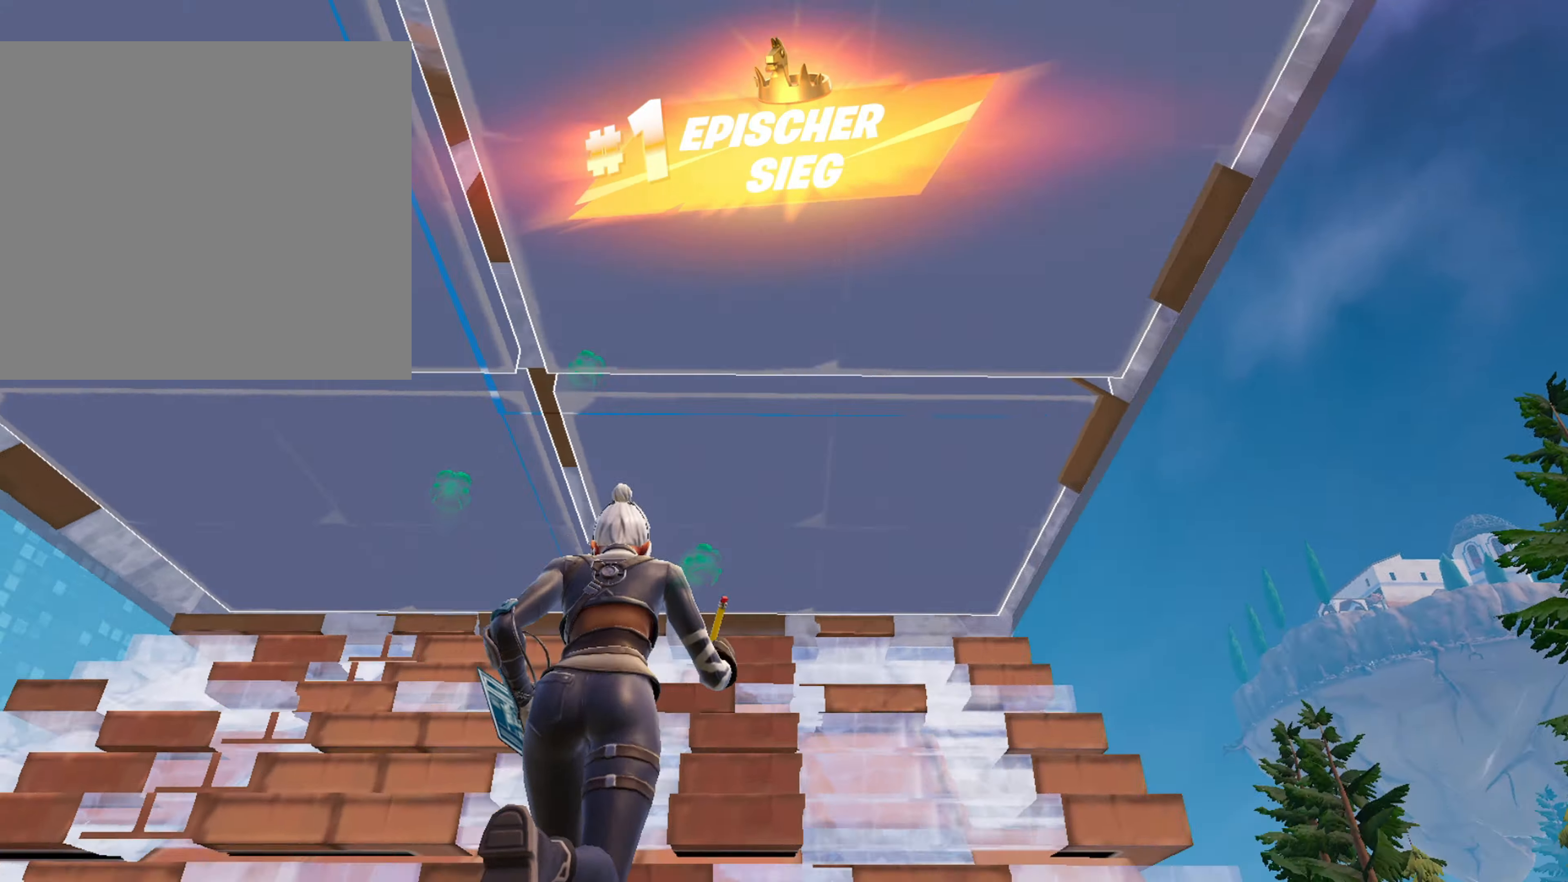
{"buttons": [], "left_stick": "up-right", "right_stick": "center", "events": [[67, "R2", "up"], [150, "right_stick", "center"], [234, "right_stick", "up"], [267, "L3", "down"], [267, "left_stick", "up-right"], [367, "R2", "down"], [367, "right_stick", "down"], [384, "L3", "up"], [434, "R2", "up"], [484, "right_stick", "center"]]}
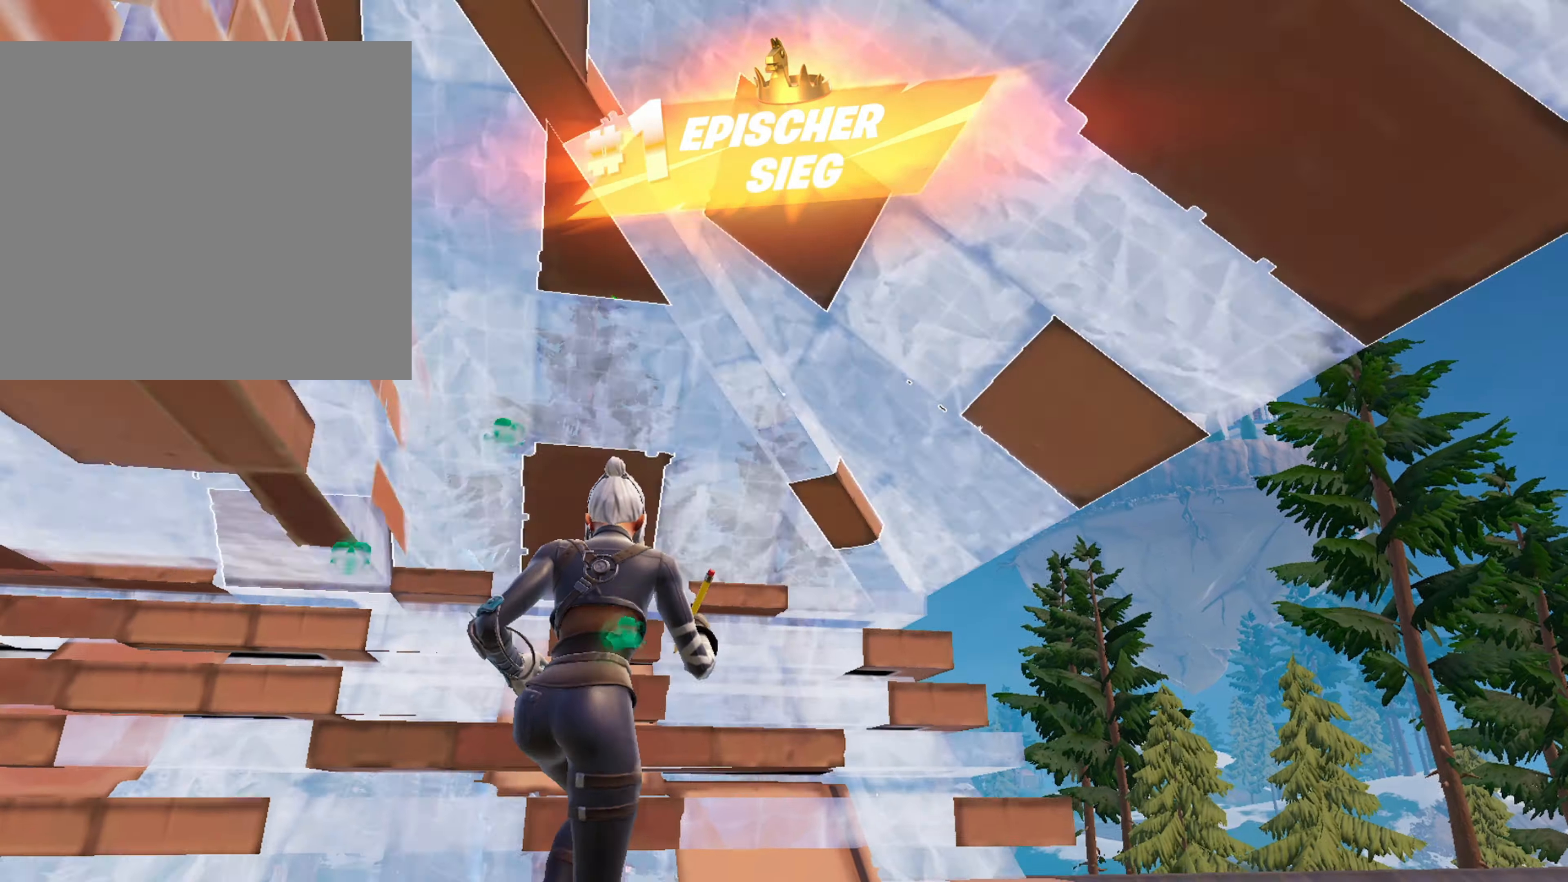
{"buttons": [], "left_stick": "up-right", "right_stick": "right", "events": [[67, "left_stick", "center"], [67, "right_stick", "up-right"], [134, "L3", "down"], [167, "right_stick", "down"], [184, "left_stick", "up-left"], [200, "R2", "down"], [250, "L3", "up"], [284, "R2", "up"], [284, "right_stick", "center"], [350, "left_stick", "up"], [400, "right_stick", "right"], [467, "left_stick", "up-right"]]}
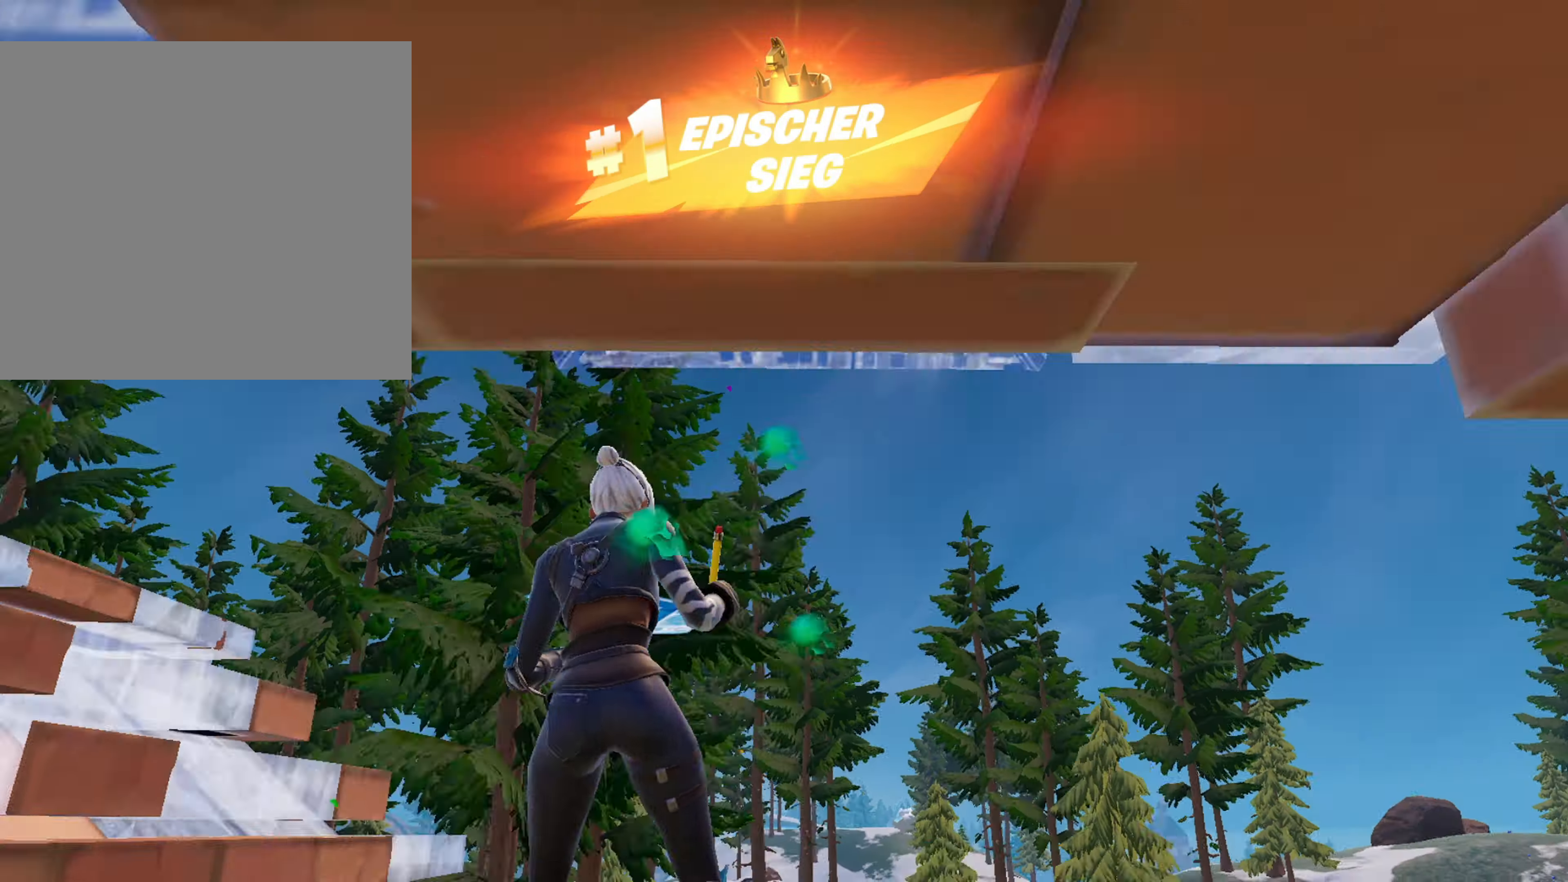
{"buttons": ["L3"], "left_stick": "up", "right_stick": "up", "events": [[17, "A", "down"], [17, "right_stick", "center"], [100, "A", "up"], [200, "R1", "down"], [250, "L2", "down"], [284, "R1", "up"], [333, "left_stick", "up"], [366, "L2", "up"], [433, "right_stick", "up"], [483, "L3", "down"]]}
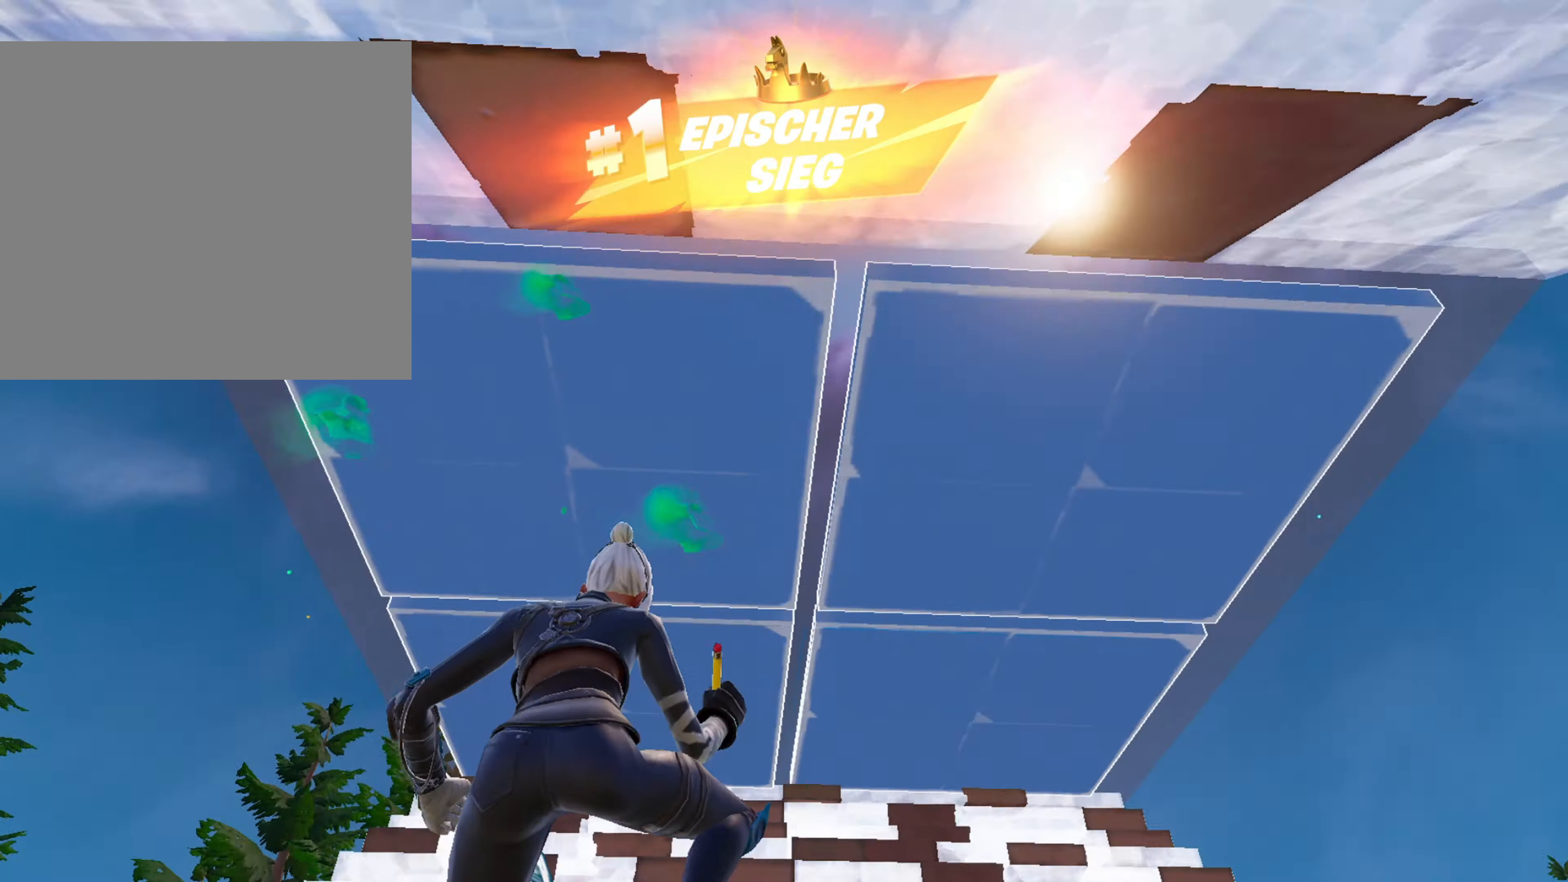
{"buttons": [], "left_stick": "up", "right_stick": "center", "events": [[16, "right_stick", "down-left"], [33, "R2", "down"], [116, "L3", "up"], [116, "R2", "up"], [150, "right_stick", "center"]]}
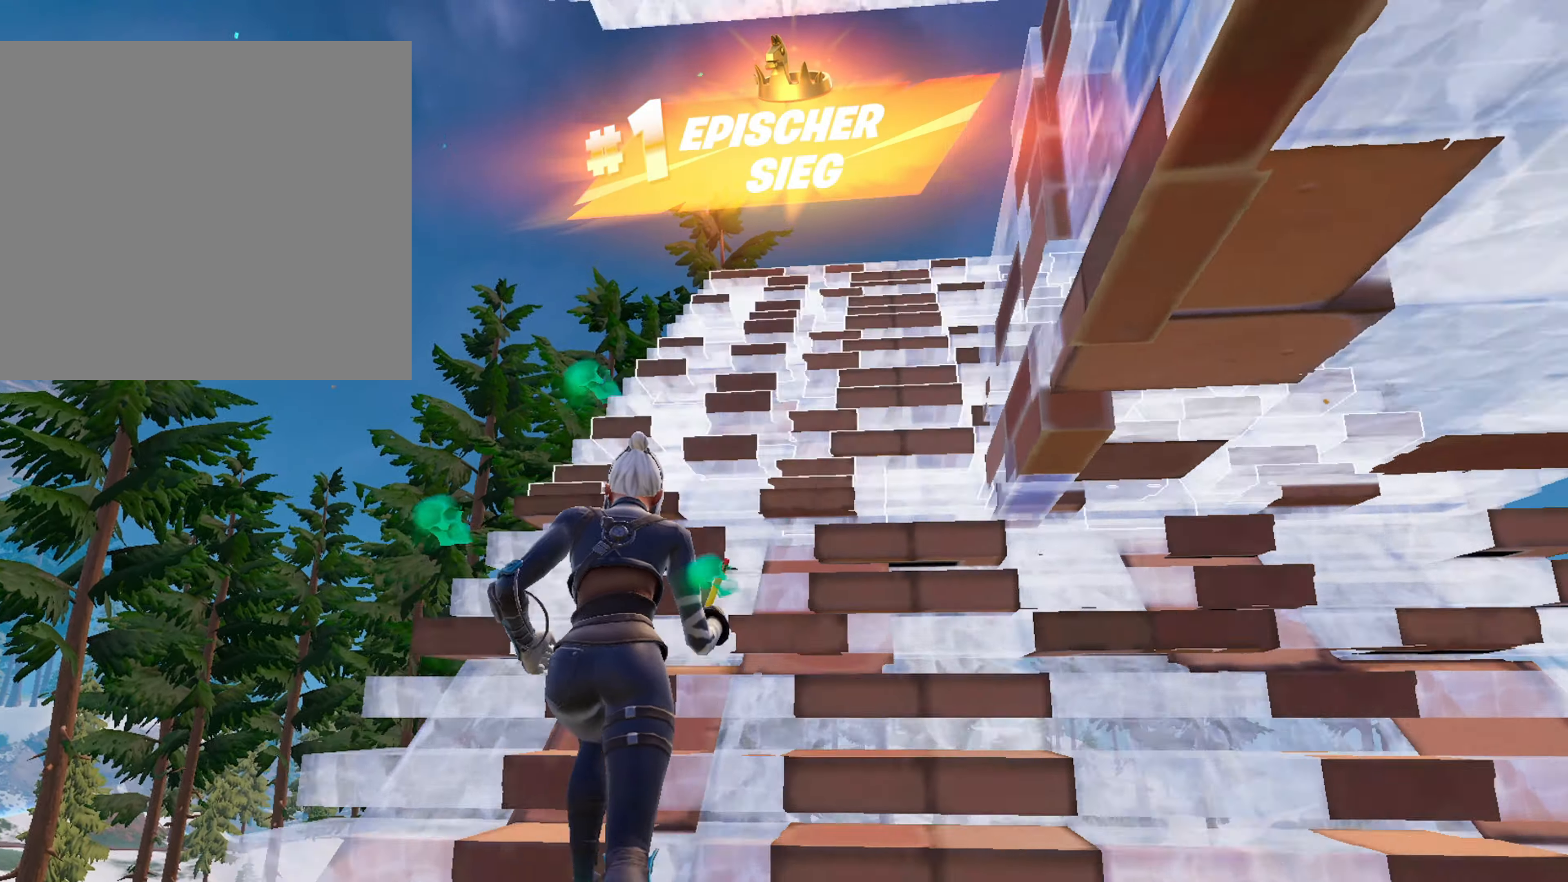
{"buttons": [], "left_stick": "up", "right_stick": "center", "events": [[50, "R2", "down"], [66, "right_stick", "right"], [166, "A", "down"], [166, "right_stick", "center"], [216, "A", "up"], [266, "R2", "up"], [316, "right_stick", "down"], [400, "R1", "down"], [466, "right_stick", "center"], [500, "R1", "up"]]}
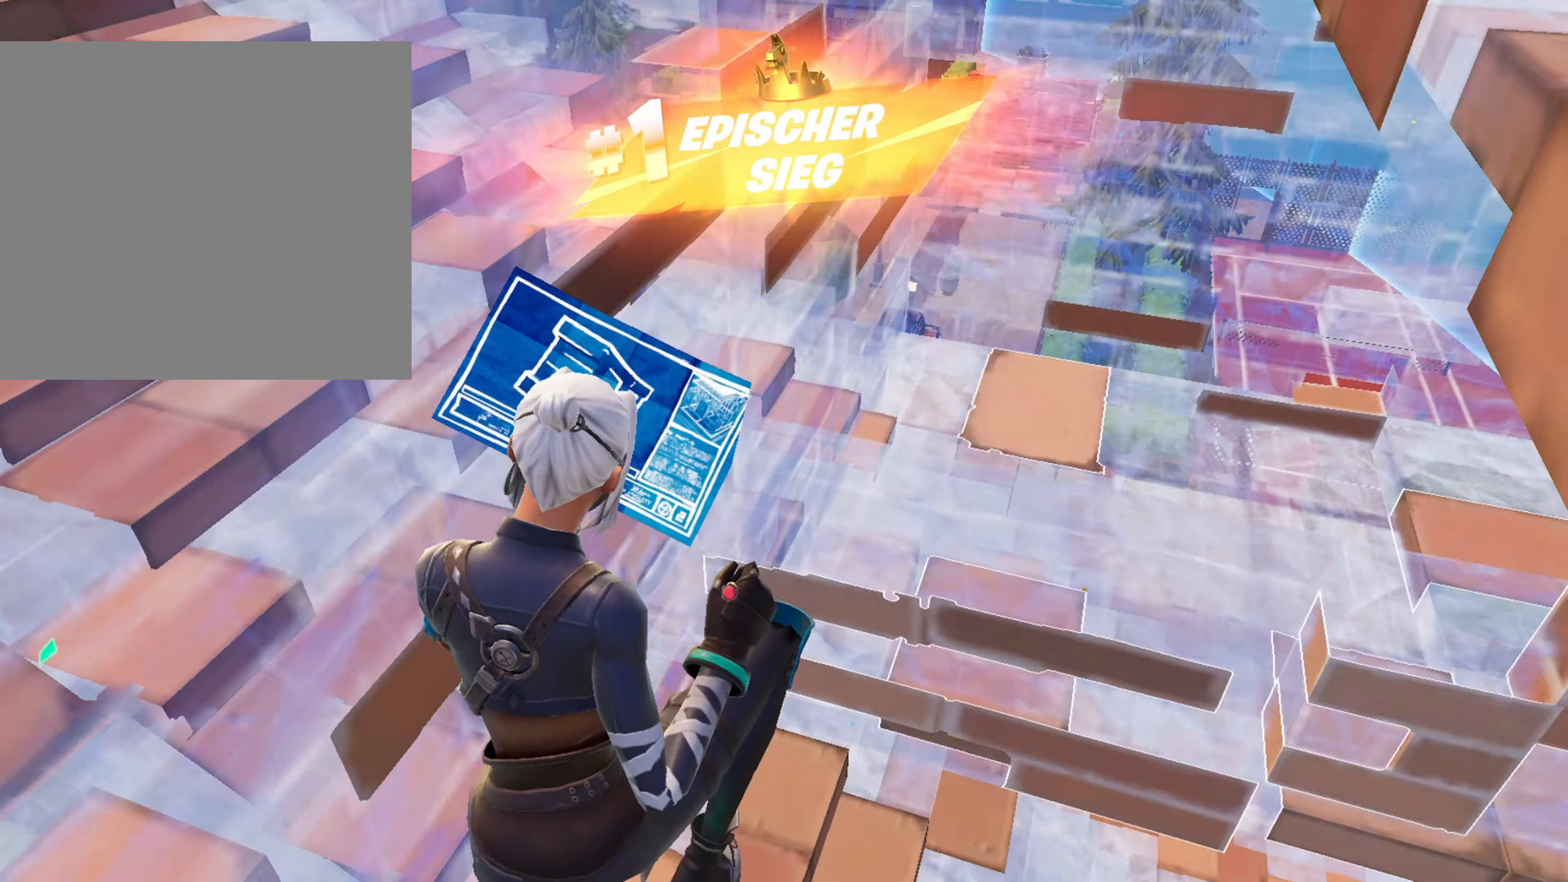
{"buttons": [], "left_stick": "up", "right_stick": "up-right", "events": [[50, "right_stick", "right"], [100, "L3", "down"], [200, "R1", "down"], [233, "right_stick", "center"], [250, "L3", "up"], [266, "R1", "up"], [350, "right_stick", "up-right"]]}
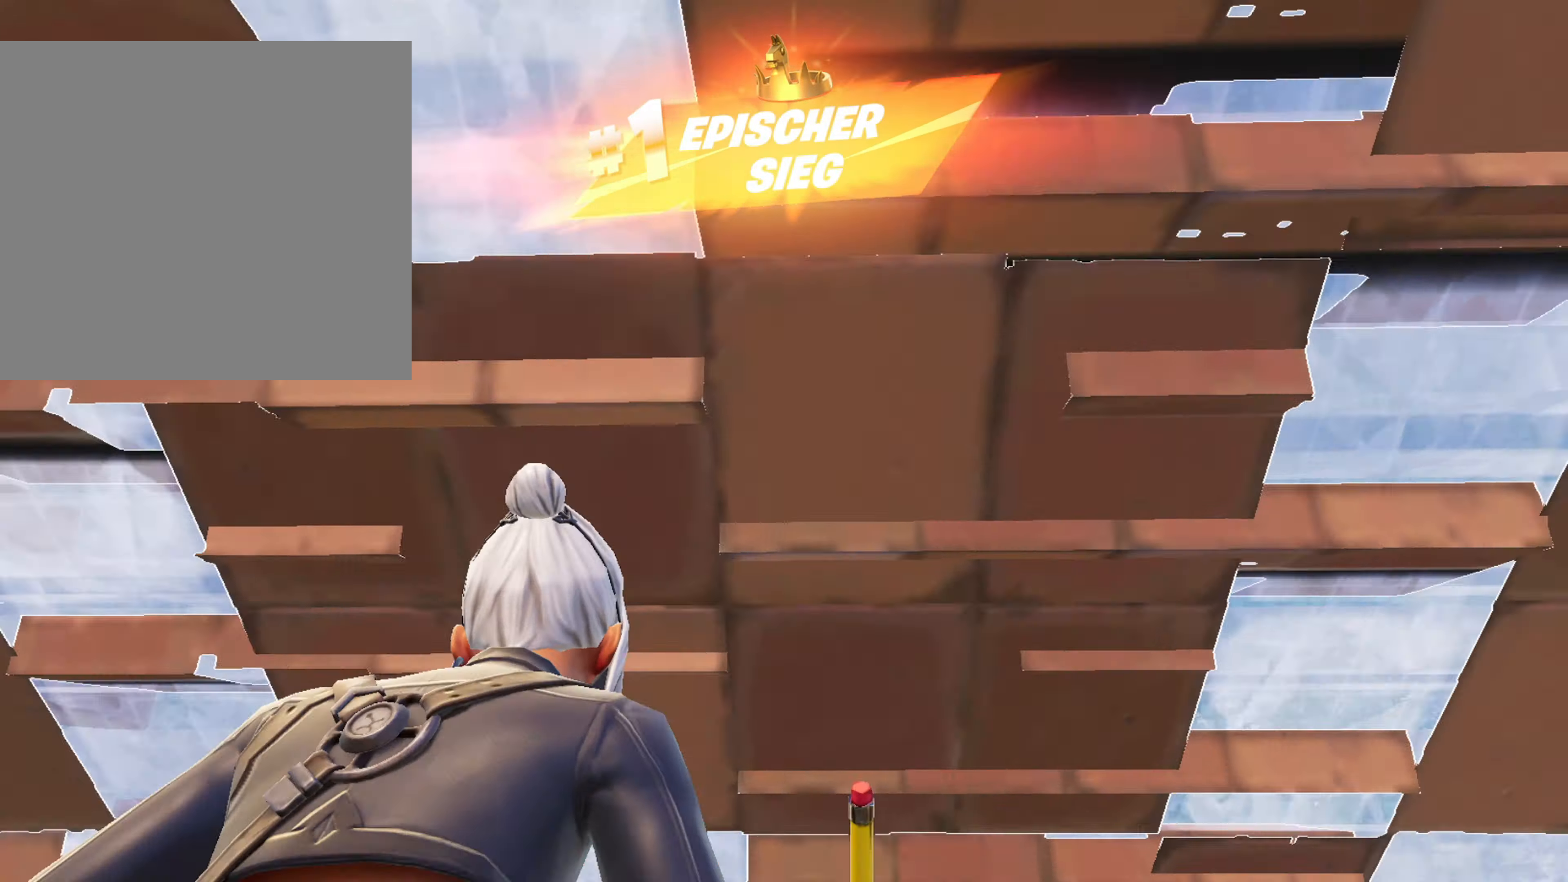
{"buttons": ["B"], "left_stick": "center", "right_stick": "center", "events": [[66, "L3", "down"], [100, "right_stick", "down-left"], [116, "R2", "down"], [183, "L3", "up"], [183, "right_stick", "down-right"], [266, "right_stick", "up"], [316, "R2", "up"], [333, "right_stick", "center"], [450, "left_stick", "center"], [500, "B", "down"]]}
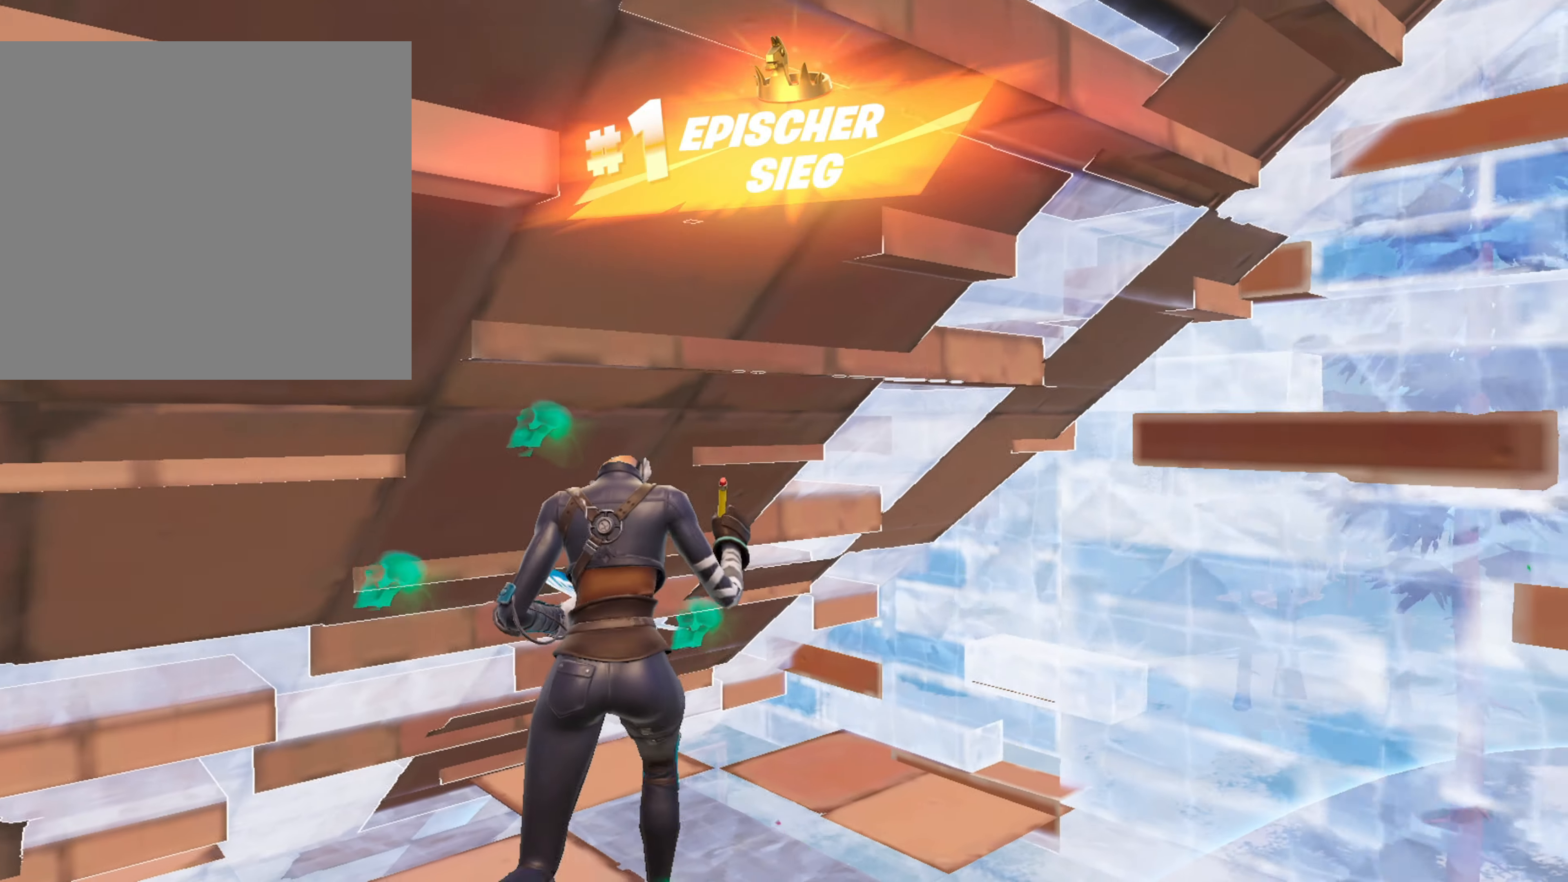
{"buttons": [], "left_stick": "center", "right_stick": "center", "events": [[83, "B", "up"], [183, "DPAD_DOWN", "down"], [283, "DPAD_DOWN", "up"]]}
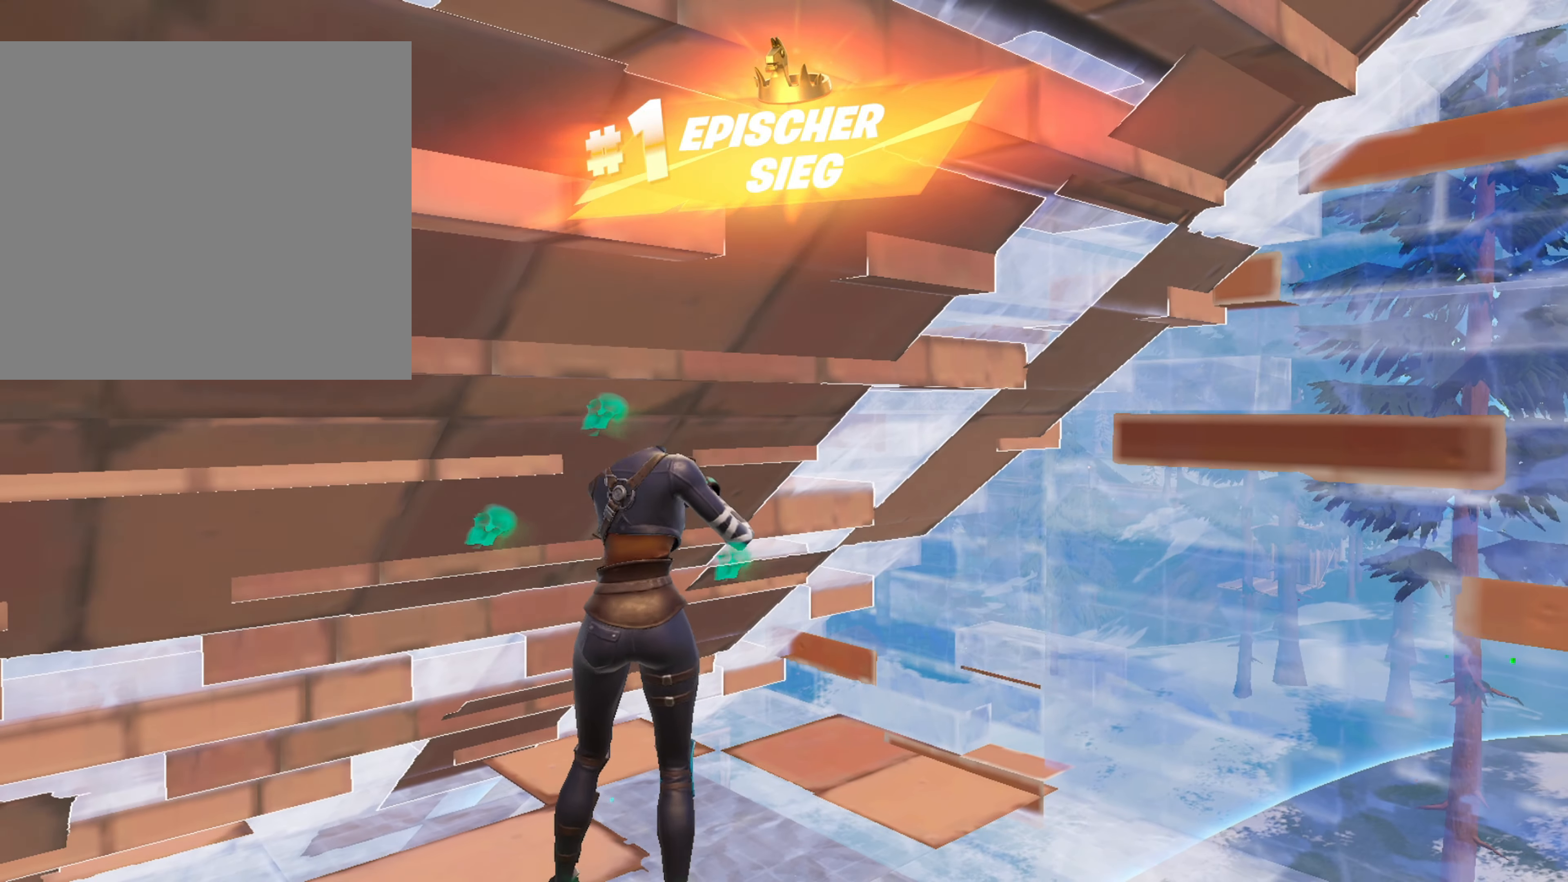
{"buttons": [], "left_stick": "center", "right_stick": "center", "events": [[150, "DPAD_DOWN", "down"], [166, "right_stick", "down"], [266, "right_stick", "center"], [316, "DPAD_DOWN", "up"]]}
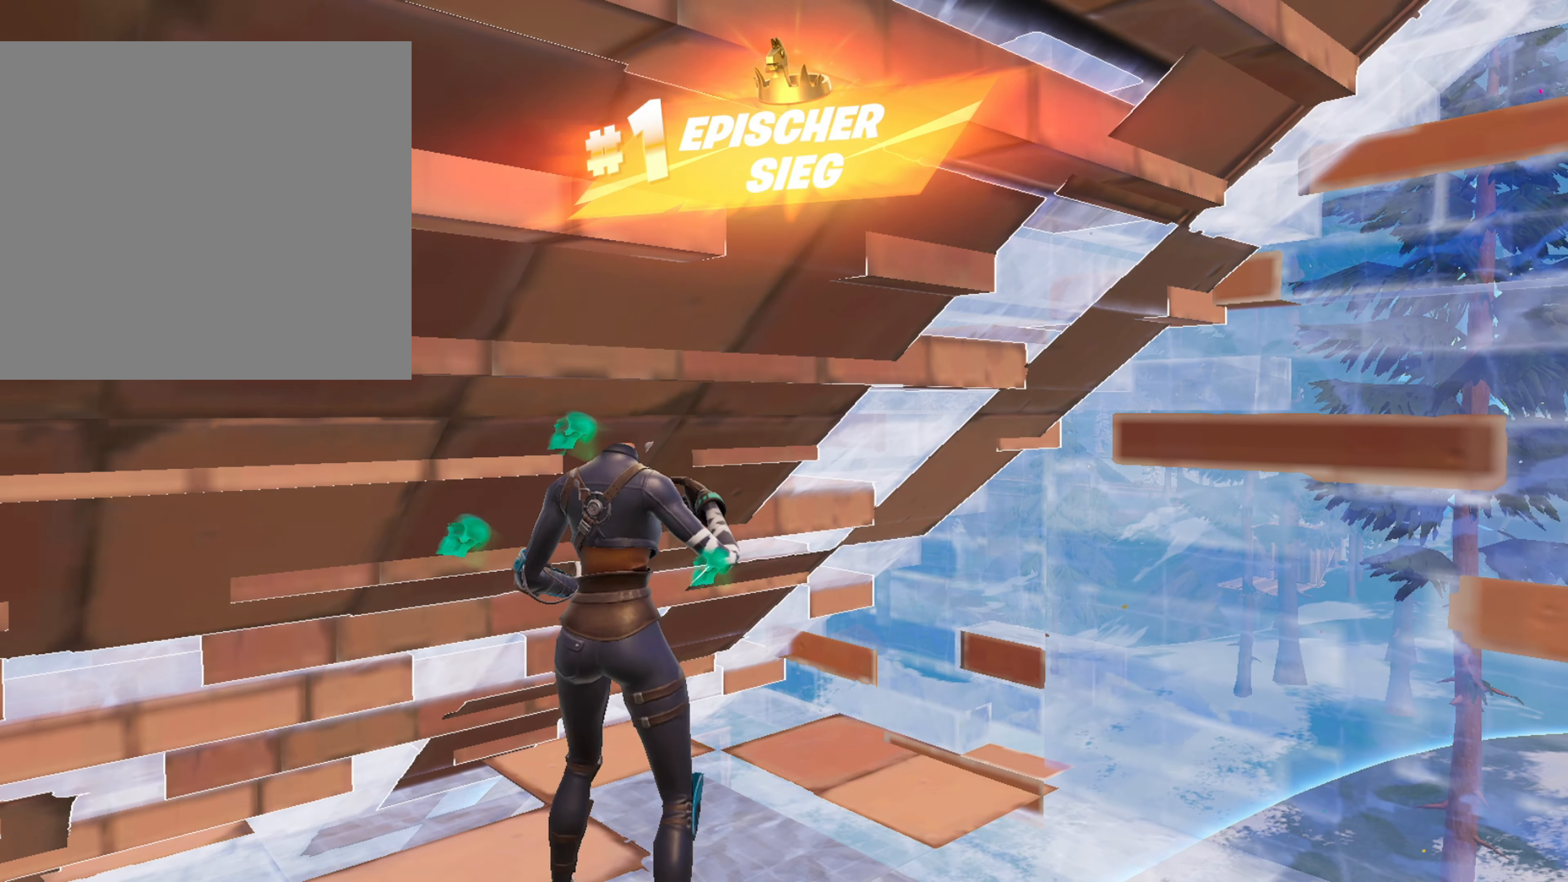
{"buttons": [], "left_stick": "center", "right_stick": "center", "events": [[66, "DPAD_DOWN", "down"], [66, "right_stick", "down-left"], [166, "right_stick", "center"], [216, "DPAD_DOWN", "up"]]}
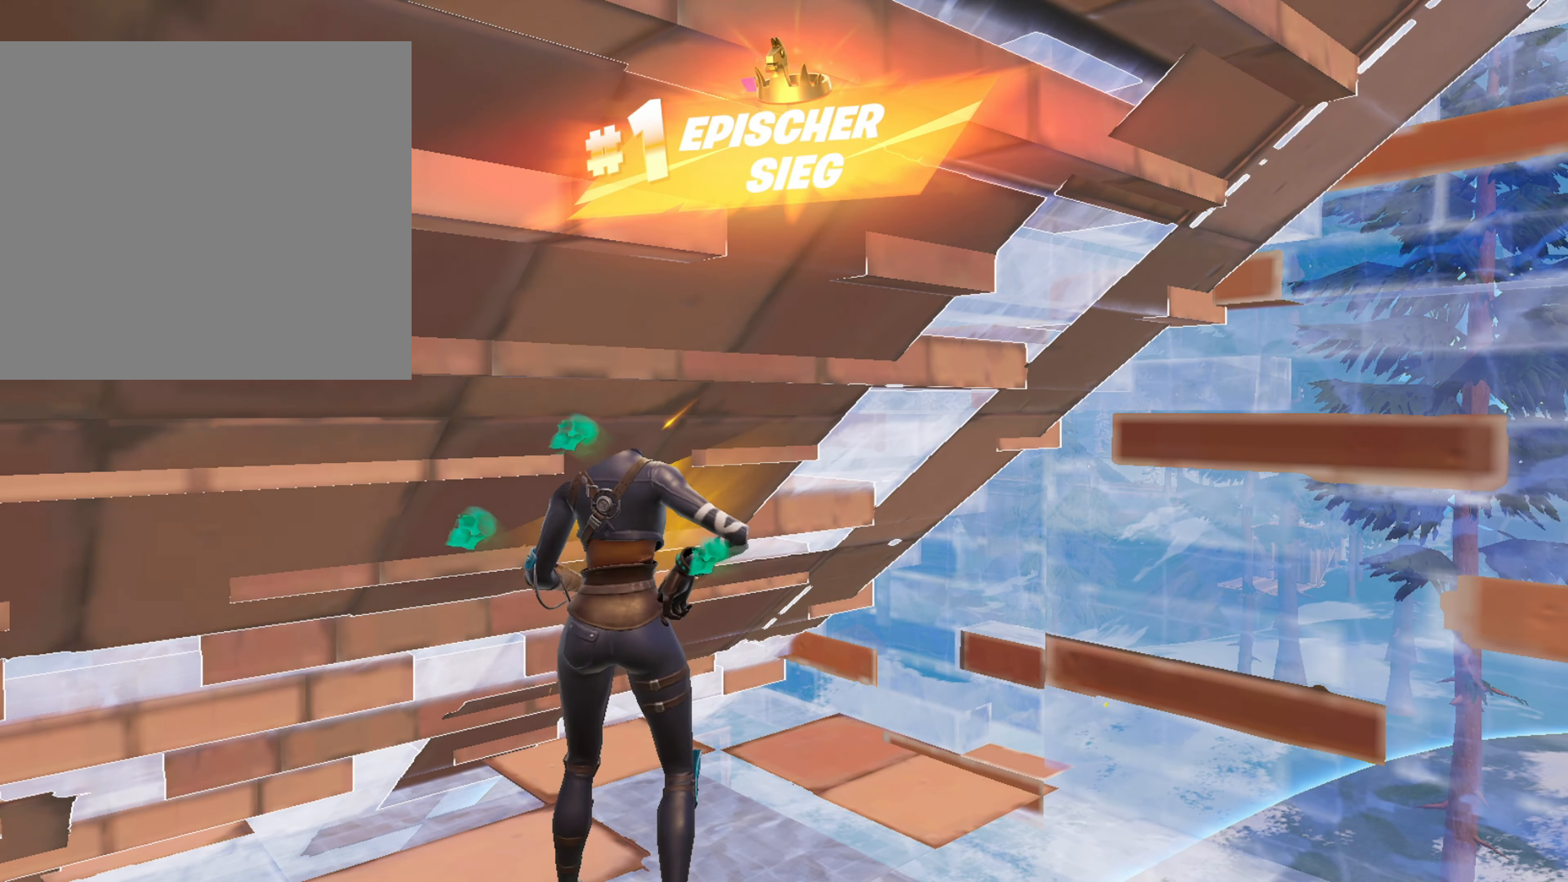
{"buttons": [], "left_stick": "center", "right_stick": "center", "events": []}
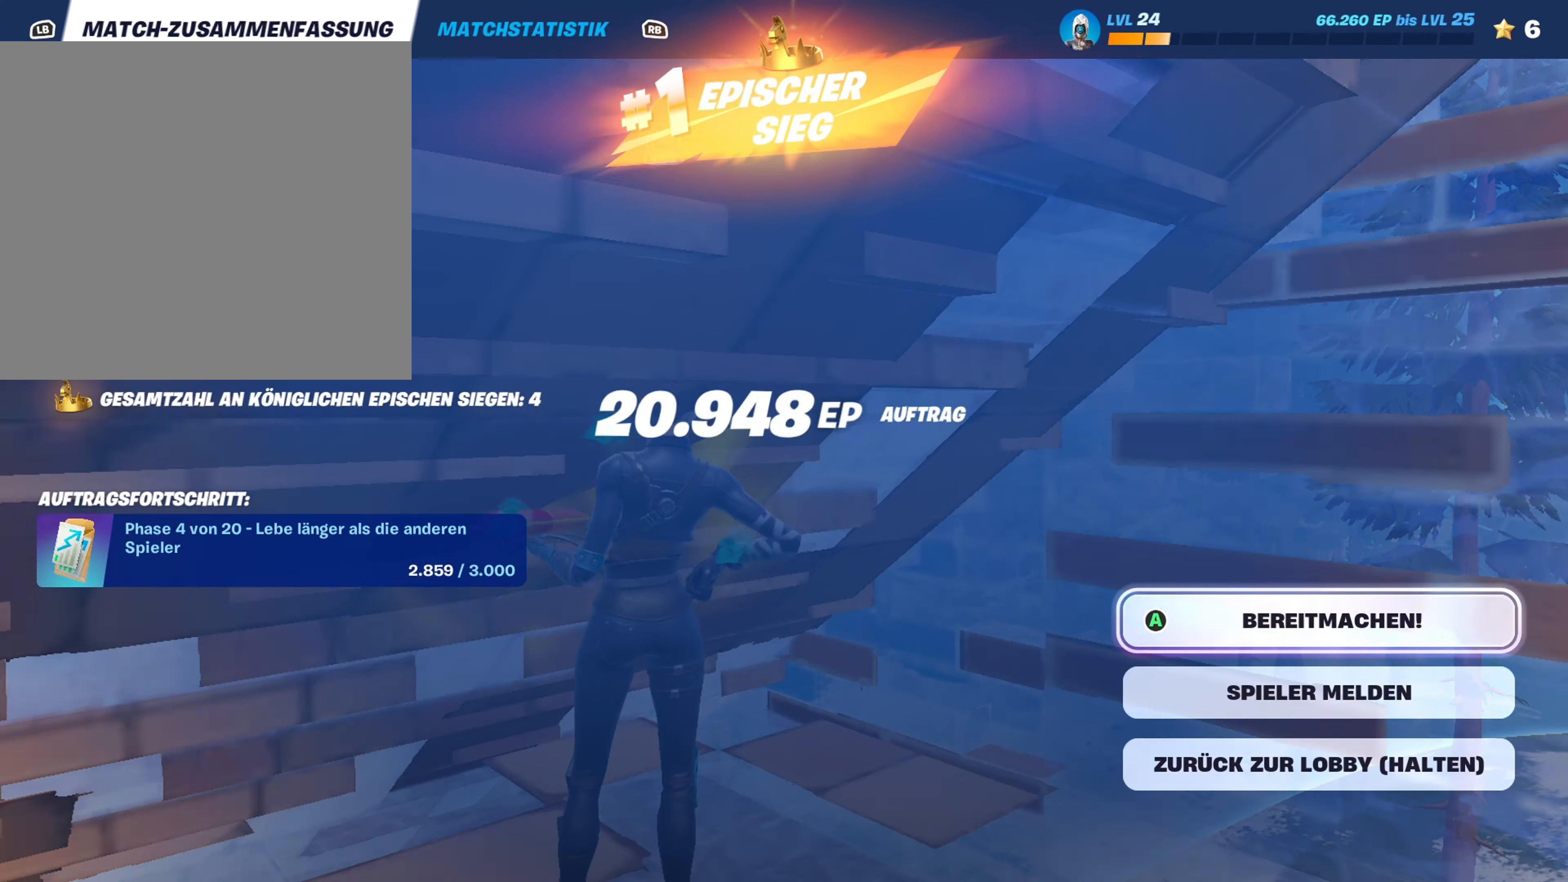
{"buttons": [], "left_stick": "center", "right_stick": "center", "events": []}
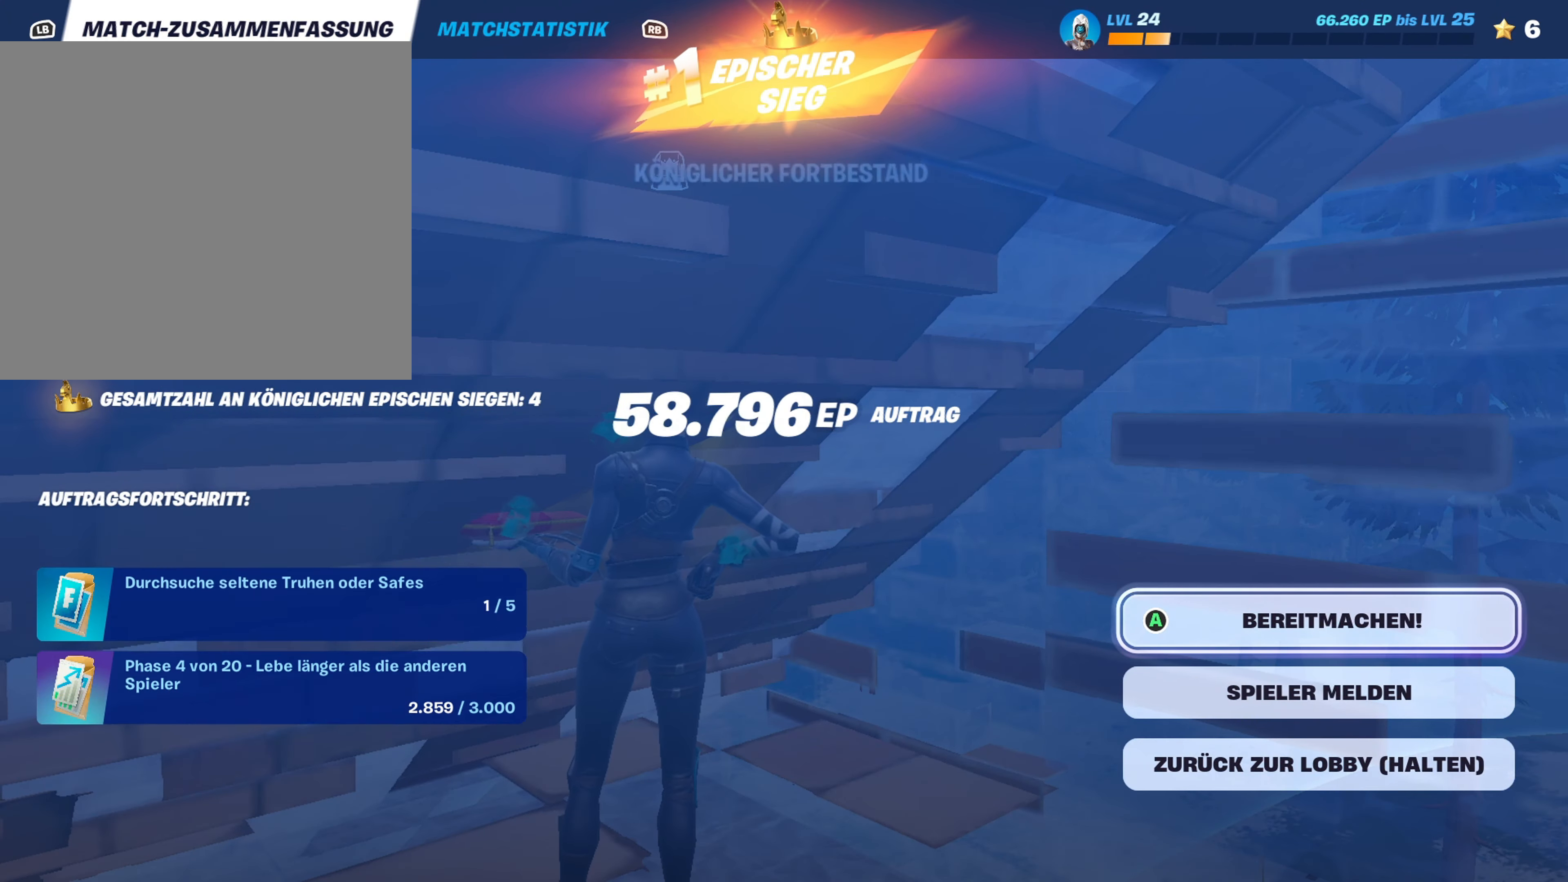
{"buttons": [], "left_stick": "center", "right_stick": "center", "events": []}
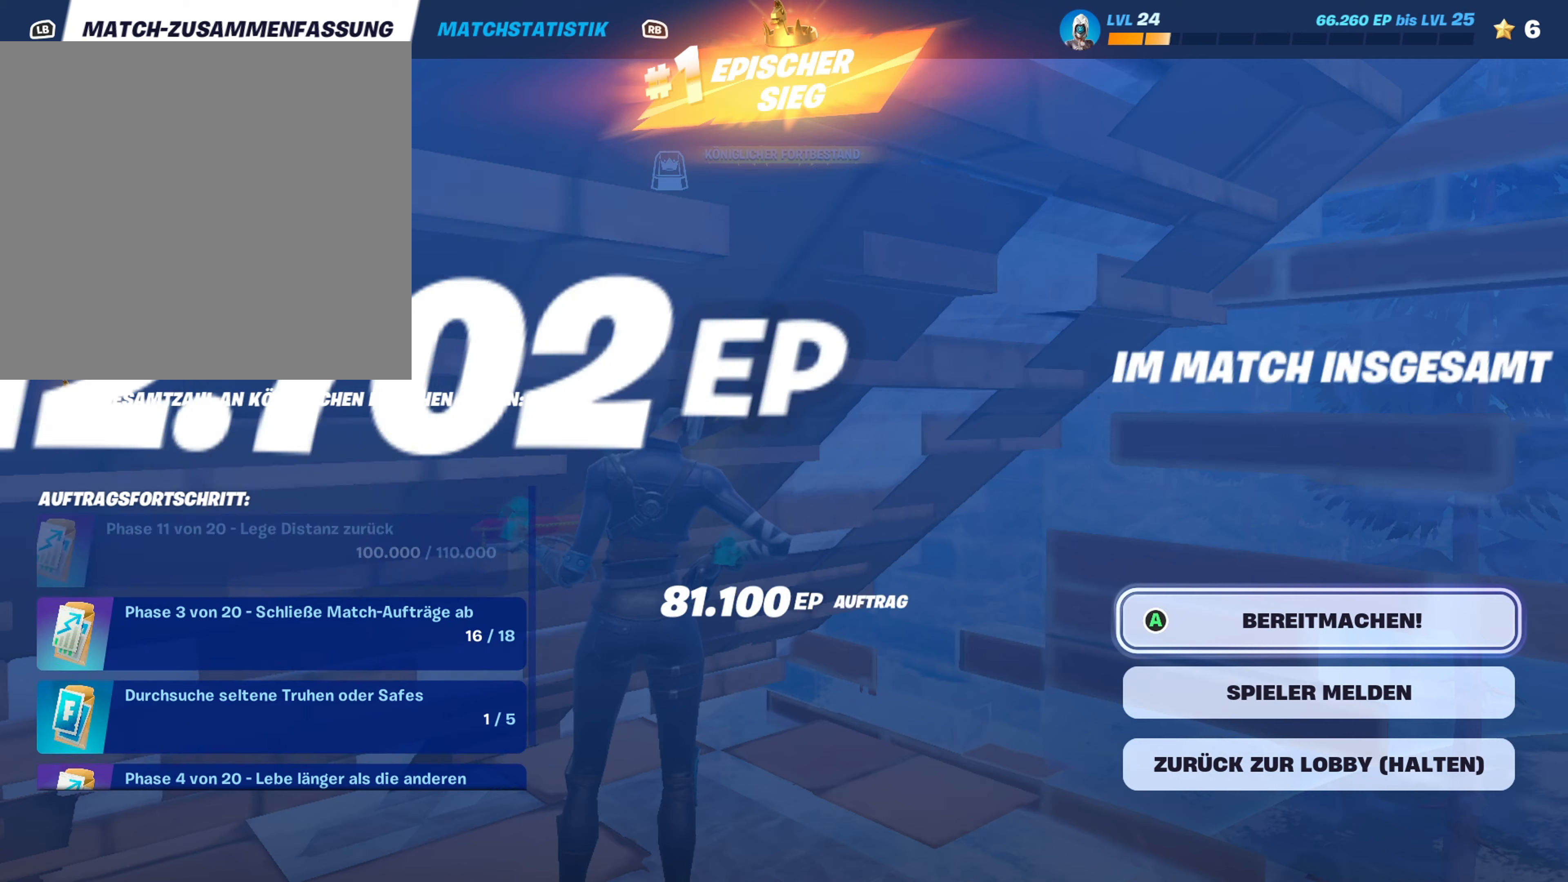
{"buttons": [], "left_stick": "center", "right_stick": "center", "events": []}
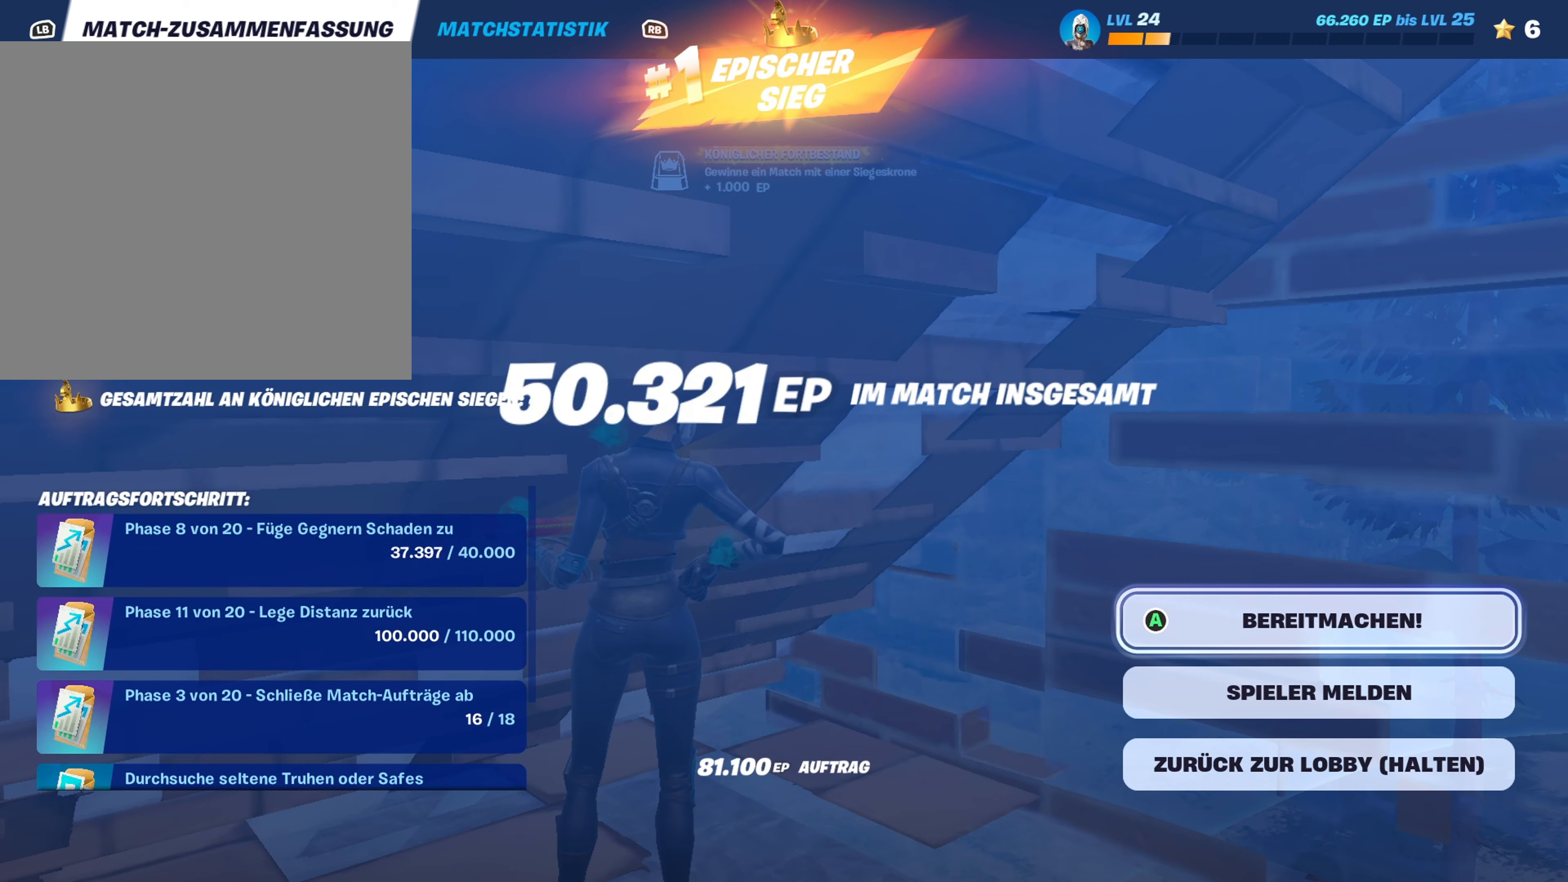
{"buttons": [], "left_stick": "center", "right_stick": "center", "events": []}
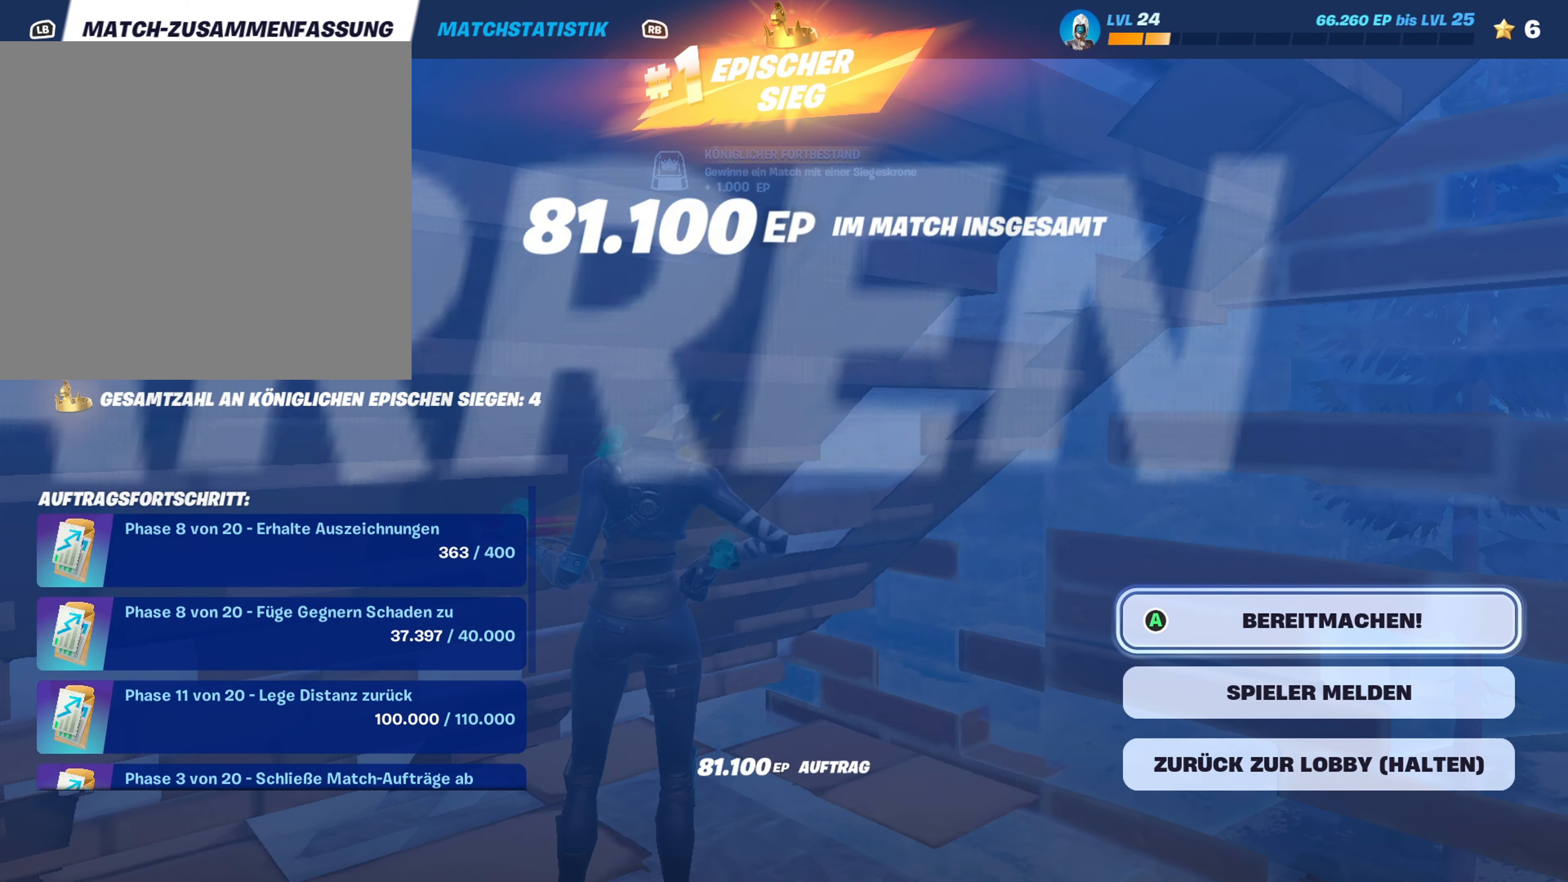
{"buttons": ["DPAD_DOWN"], "left_stick": "center", "right_stick": "center", "events": [[333, "DPAD_DOWN", "down"], [417, "DPAD_DOWN", "up"], [483, "DPAD_DOWN", "down"]]}
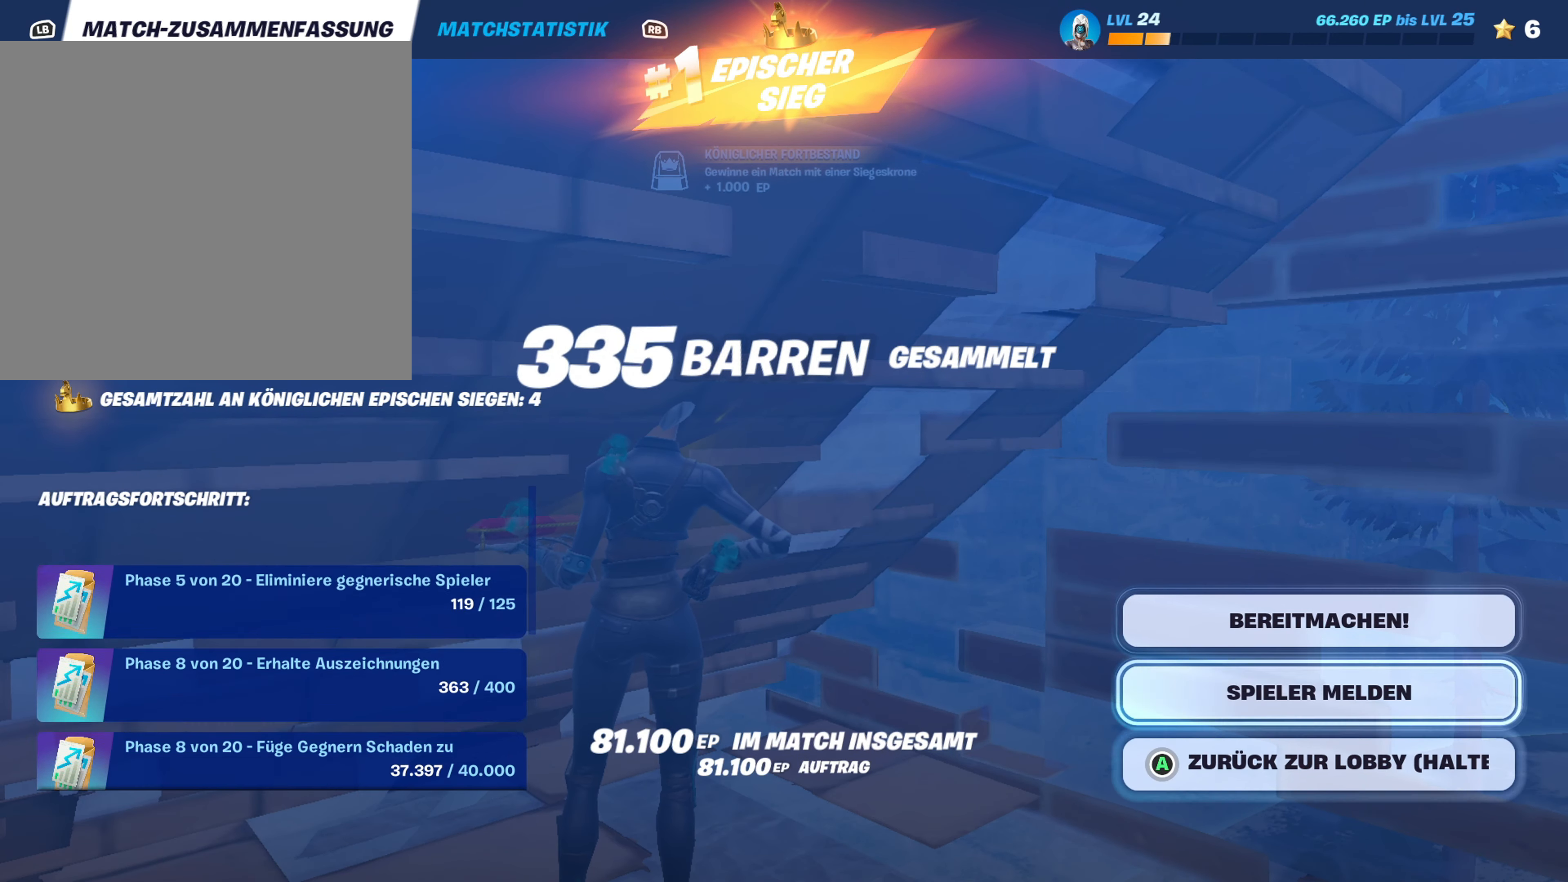
{"buttons": ["A"], "left_stick": "center", "right_stick": "center", "events": [[50, "DPAD_DOWN", "up"], [117, "A", "down"]]}
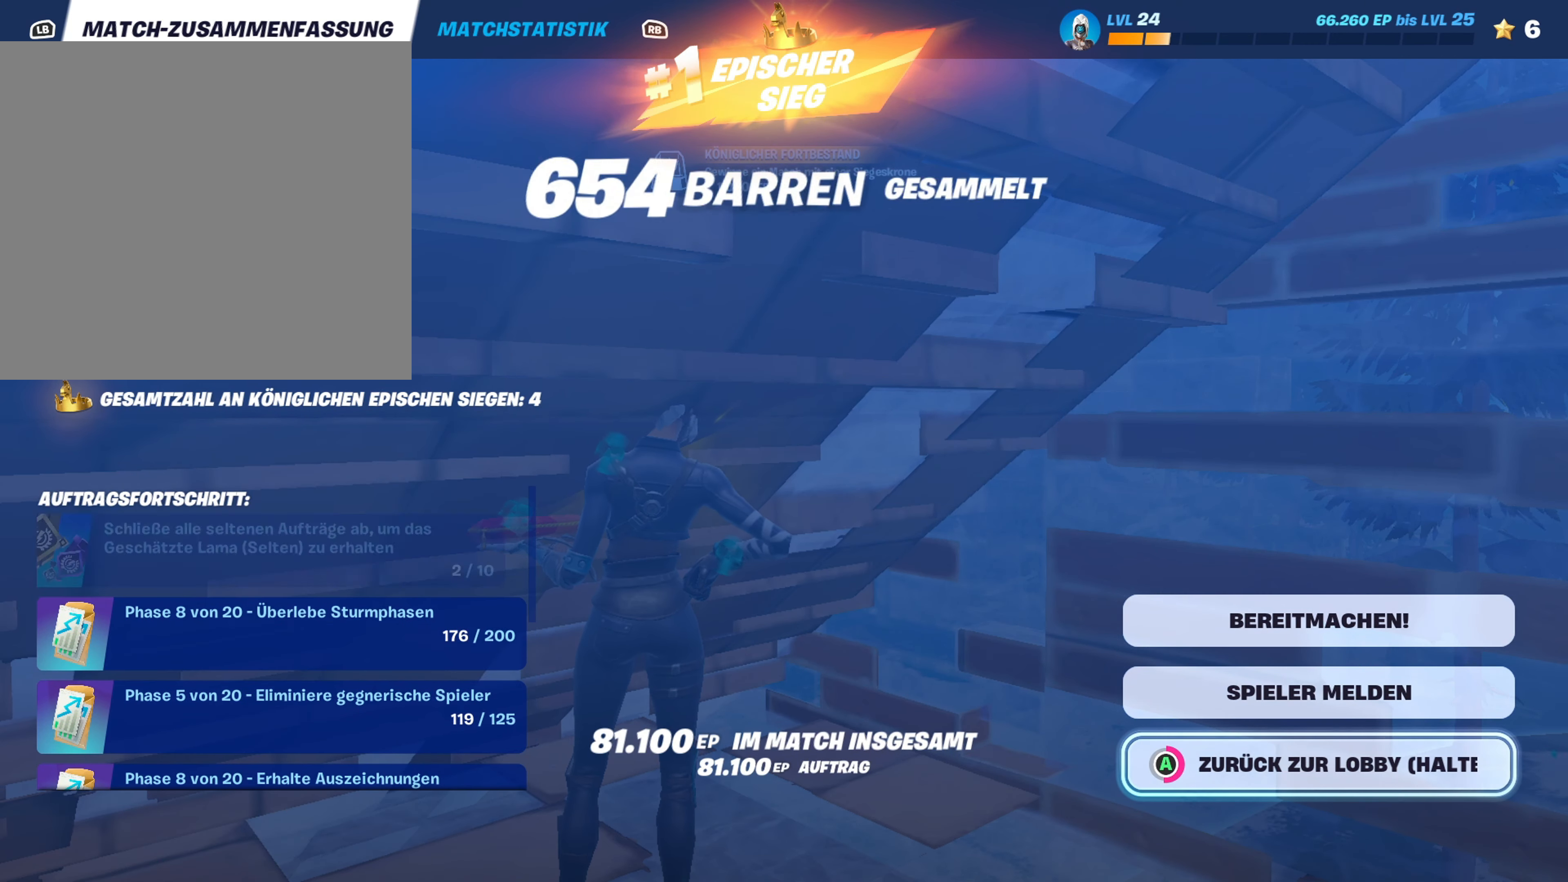
{"buttons": ["A"], "left_stick": "center", "right_stick": "center", "events": []}
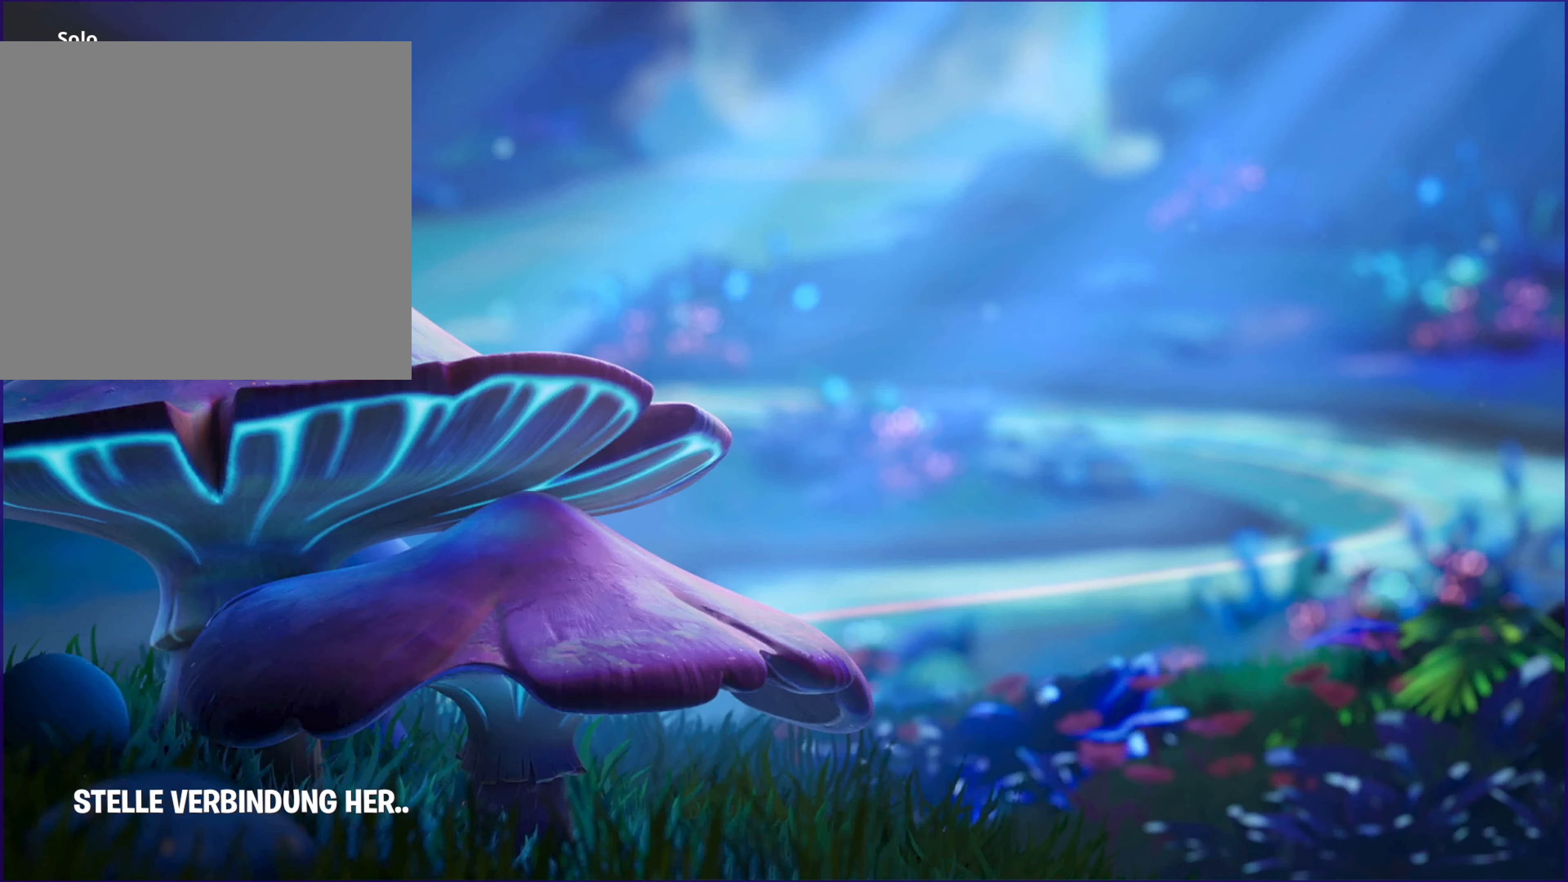
{"buttons": [], "left_stick": "center", "right_stick": "center", "events": [[167, "A", "up"]]}